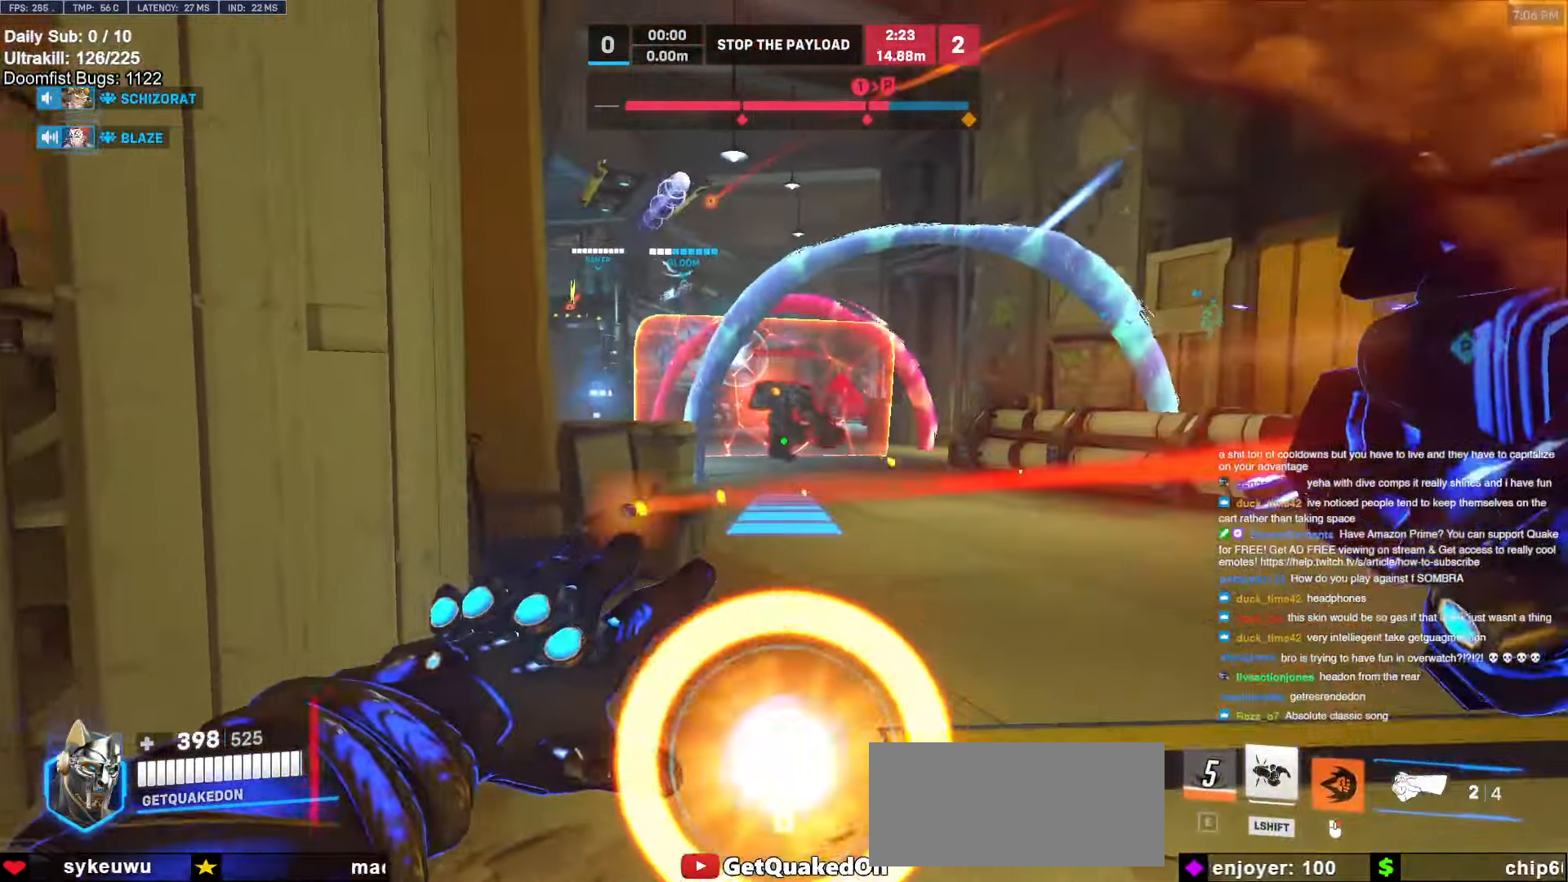
Gameplay with keyboard and mouse; each line is a JSON object with the keys and mouse buttons held at the frame after it. "events" lists presses ("down") and releases ("up") of "a", "ctrl", "d", "e", "f", "melee", "q", "r", "s", "shift", "space", "w", "mouse_left" and "mouse_right" between this image and that frame as [ms after this image, input, new state], when the widget could be followed in between. "mouse_left", "mouse_right" = the "left", "right" buttons of the "mouse" list. No other keys are recorded. Mouse movement is not recorded. Key names are as the overlay labels them; some are game actions (e.g. jump) rather than physical keys.
{"keys": ["w"], "mouse": [], "events": [[217, "d", "up"], [300, "mouse_right", "up"]]}
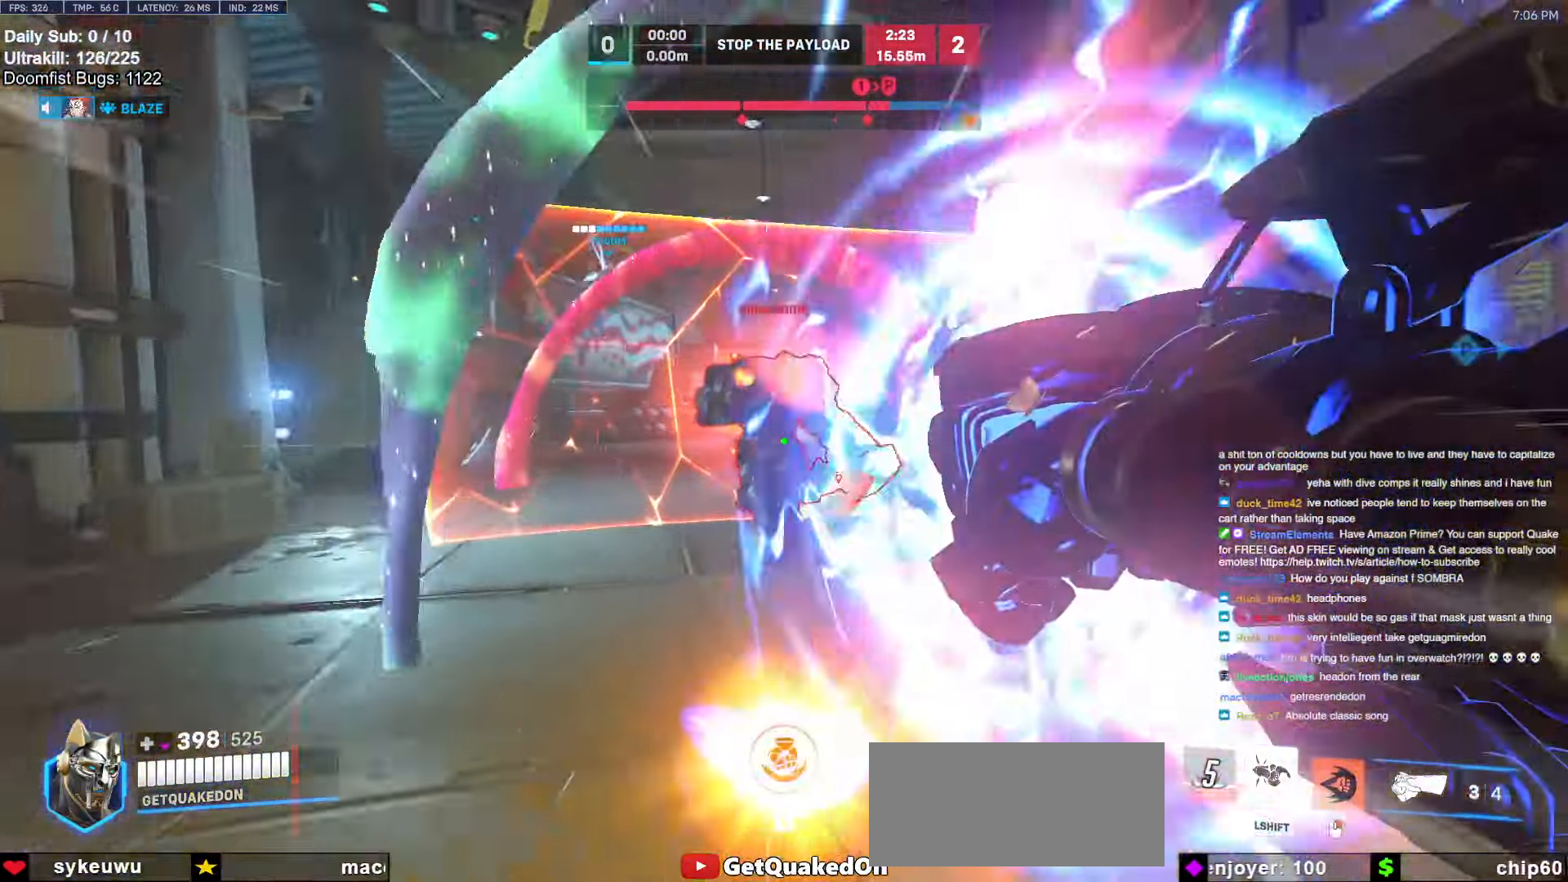
{"keys": ["d"], "mouse": [], "events": [[217, "d", "down"], [217, "space", "down"], [267, "mouse_left", "down"], [367, "space", "up"], [467, "mouse_left", "up"], [467, "w", "up"]]}
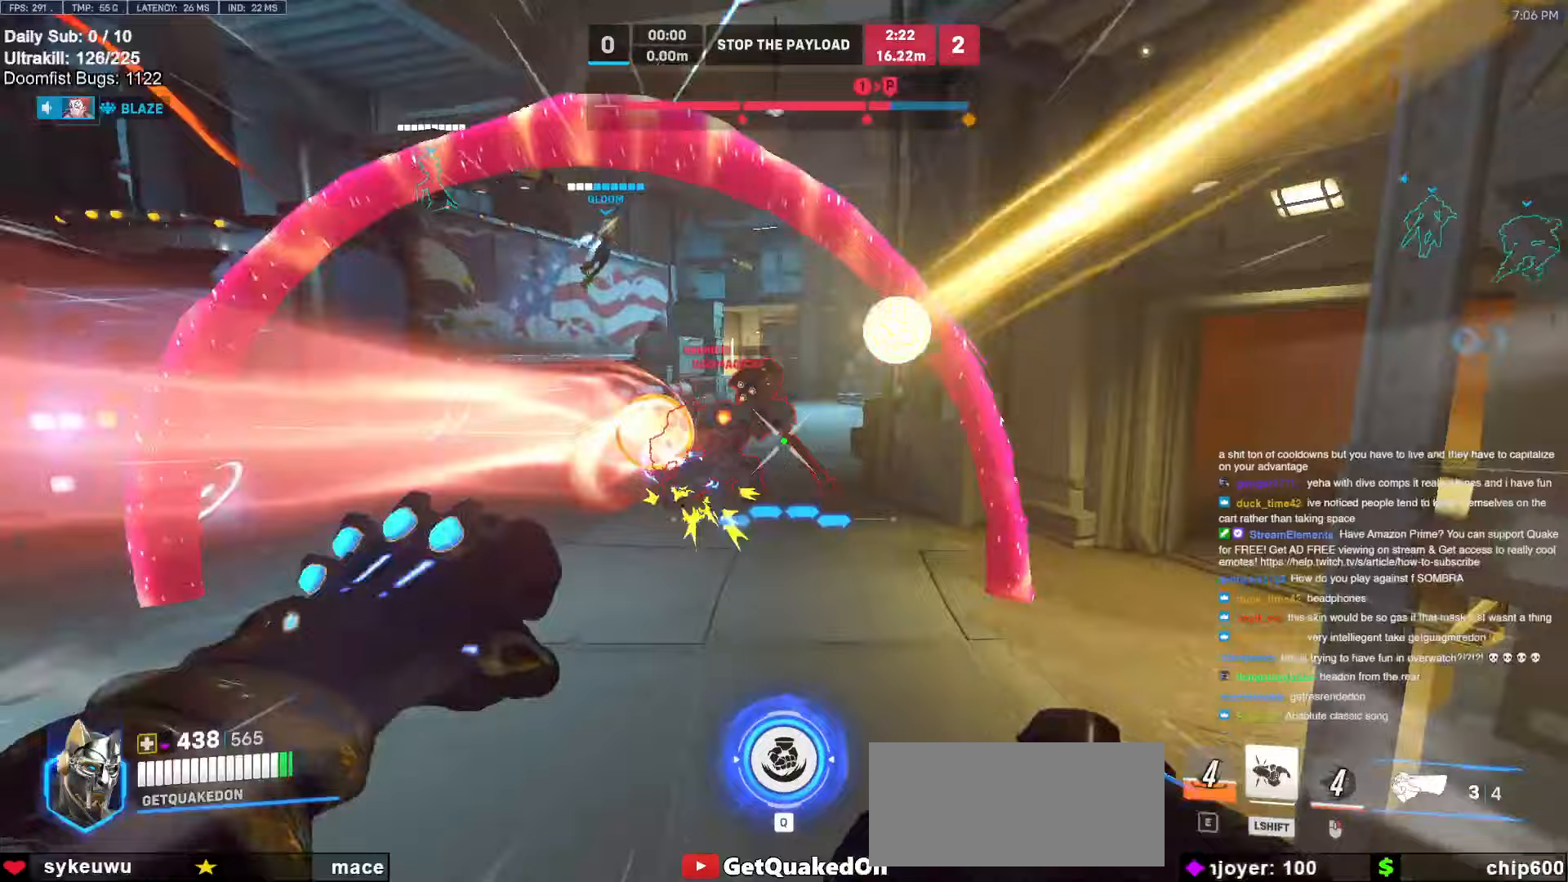
{"keys": ["d", "w"], "mouse": ["left"], "events": [[17, "w", "down"], [67, "d", "up"], [100, "mouse_left", "down"], [250, "mouse_left", "up"], [467, "d", "down"], [467, "mouse_left", "down"]]}
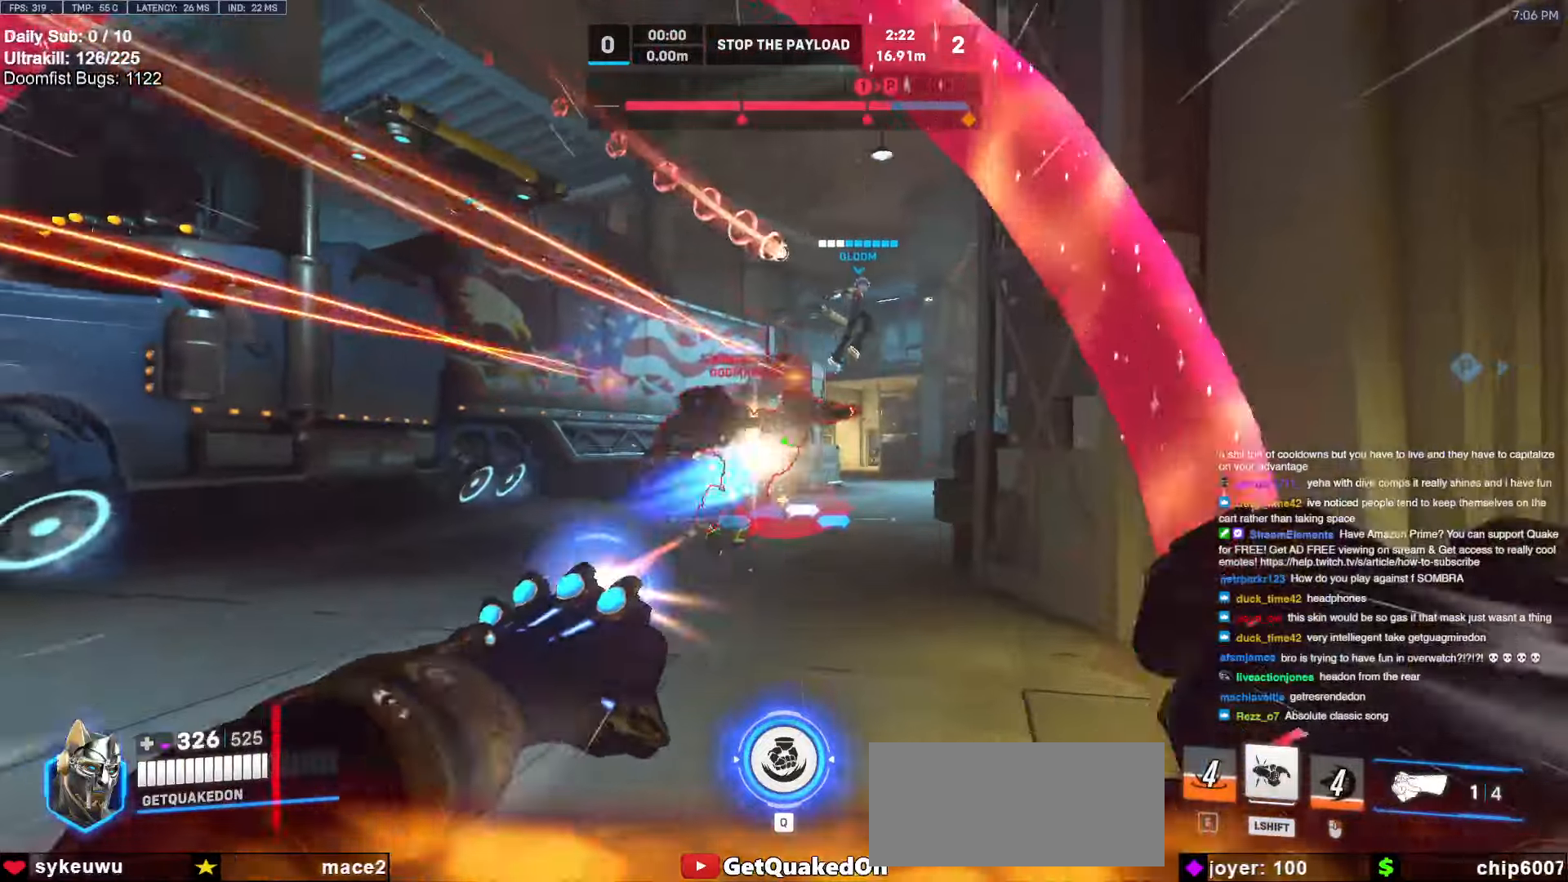
{"keys": ["s"], "mouse": [], "events": [[67, "w", "up"], [117, "mouse_left", "up"], [117, "space", "down"], [267, "space", "up"], [400, "s", "down"], [483, "d", "up"]]}
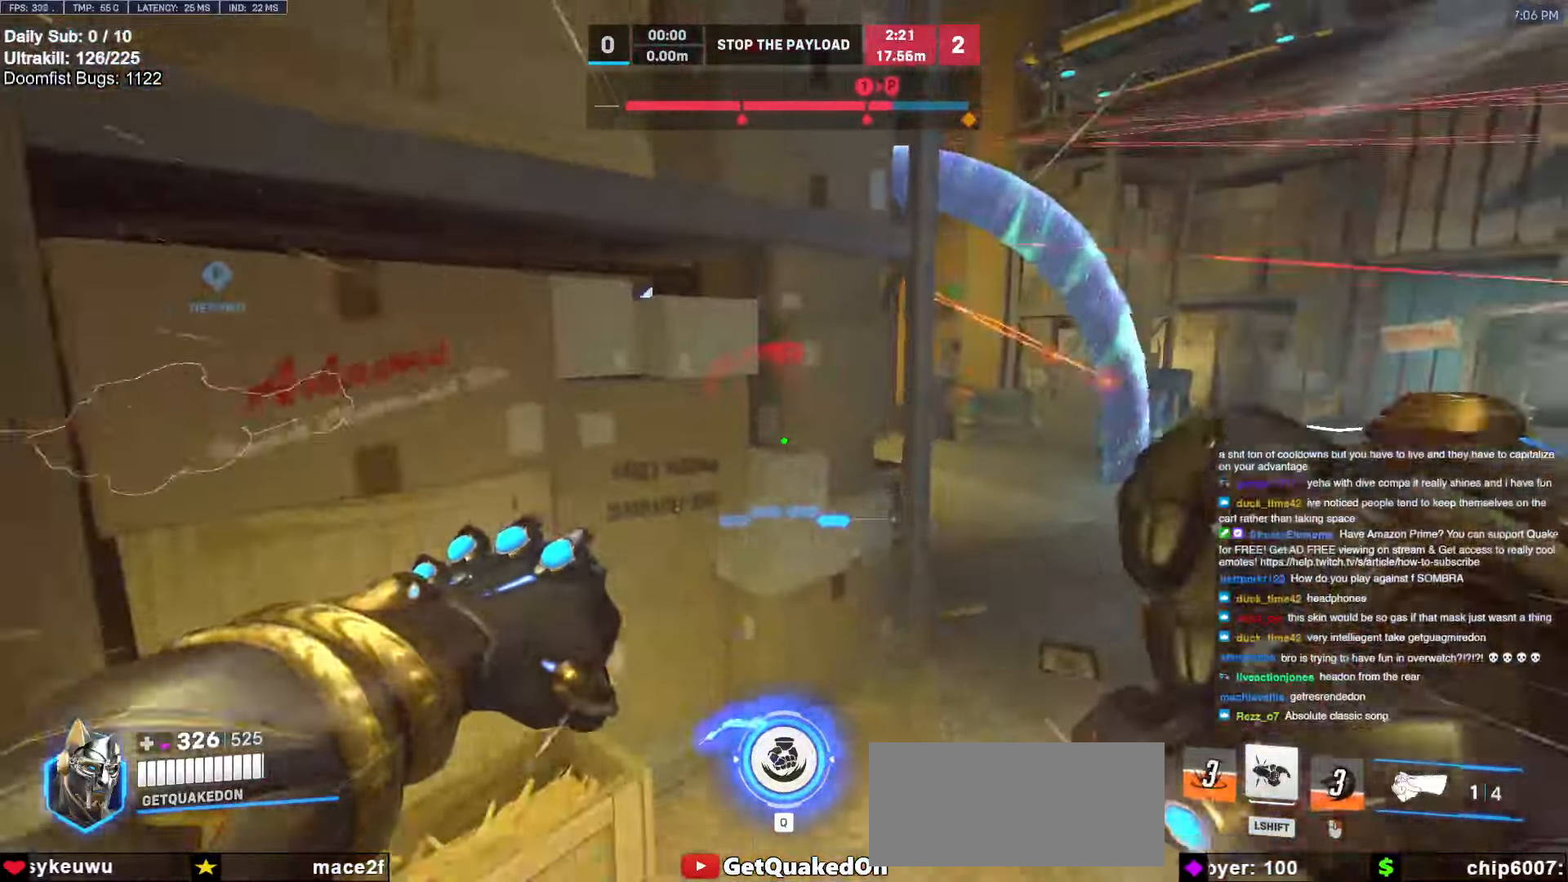
{"keys": ["a"], "mouse": [], "events": [[33, "d", "down"], [33, "s", "up"], [133, "w", "down"], [183, "d", "up"], [267, "a", "down"], [367, "w", "up"]]}
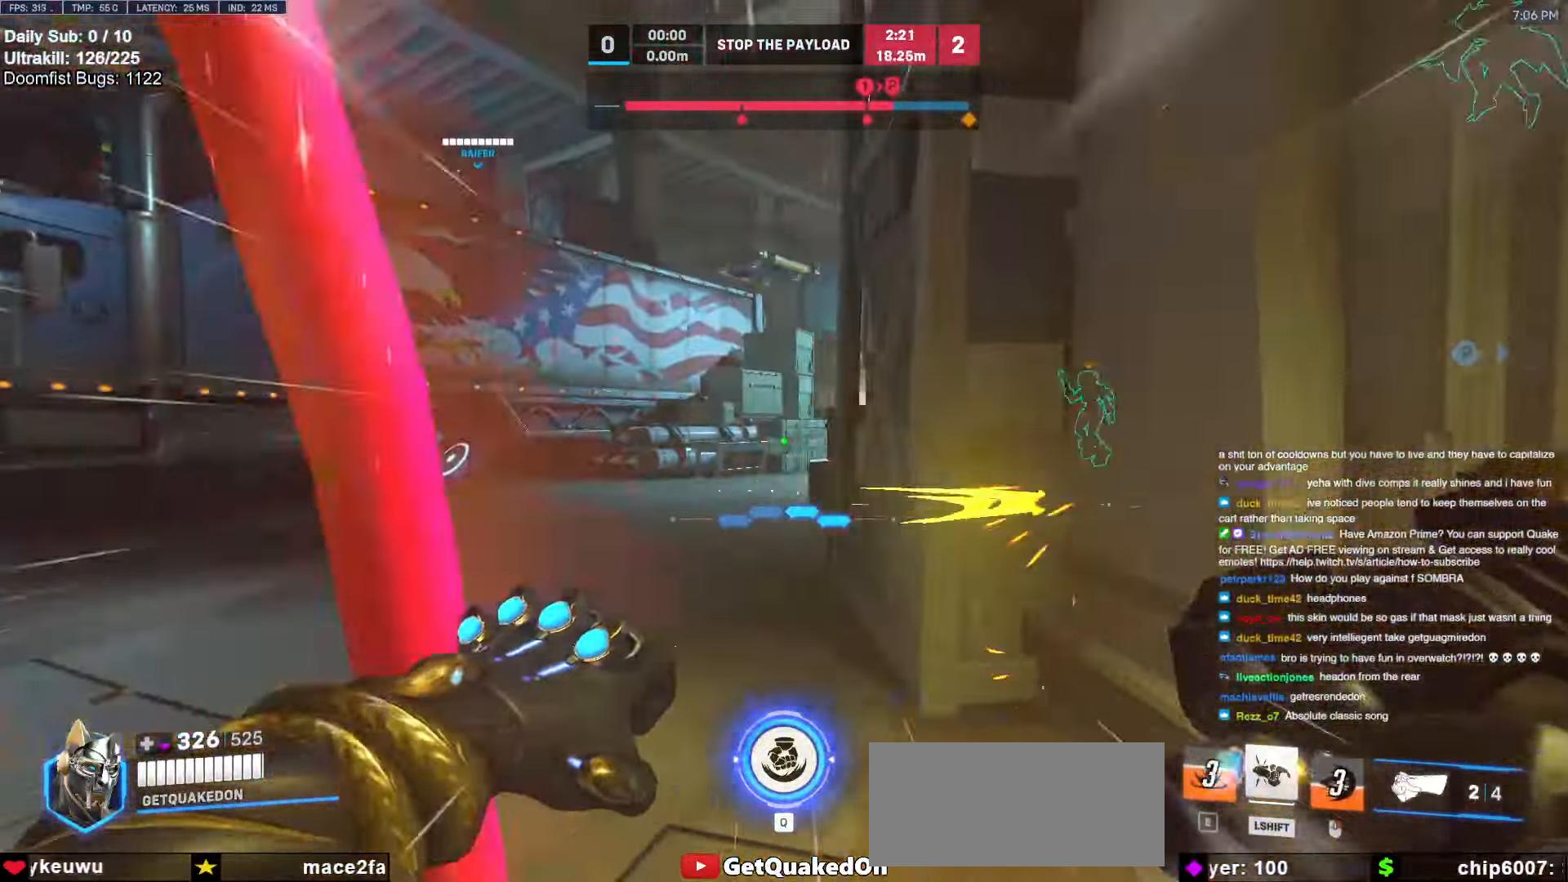
{"keys": ["a"], "mouse": [], "events": []}
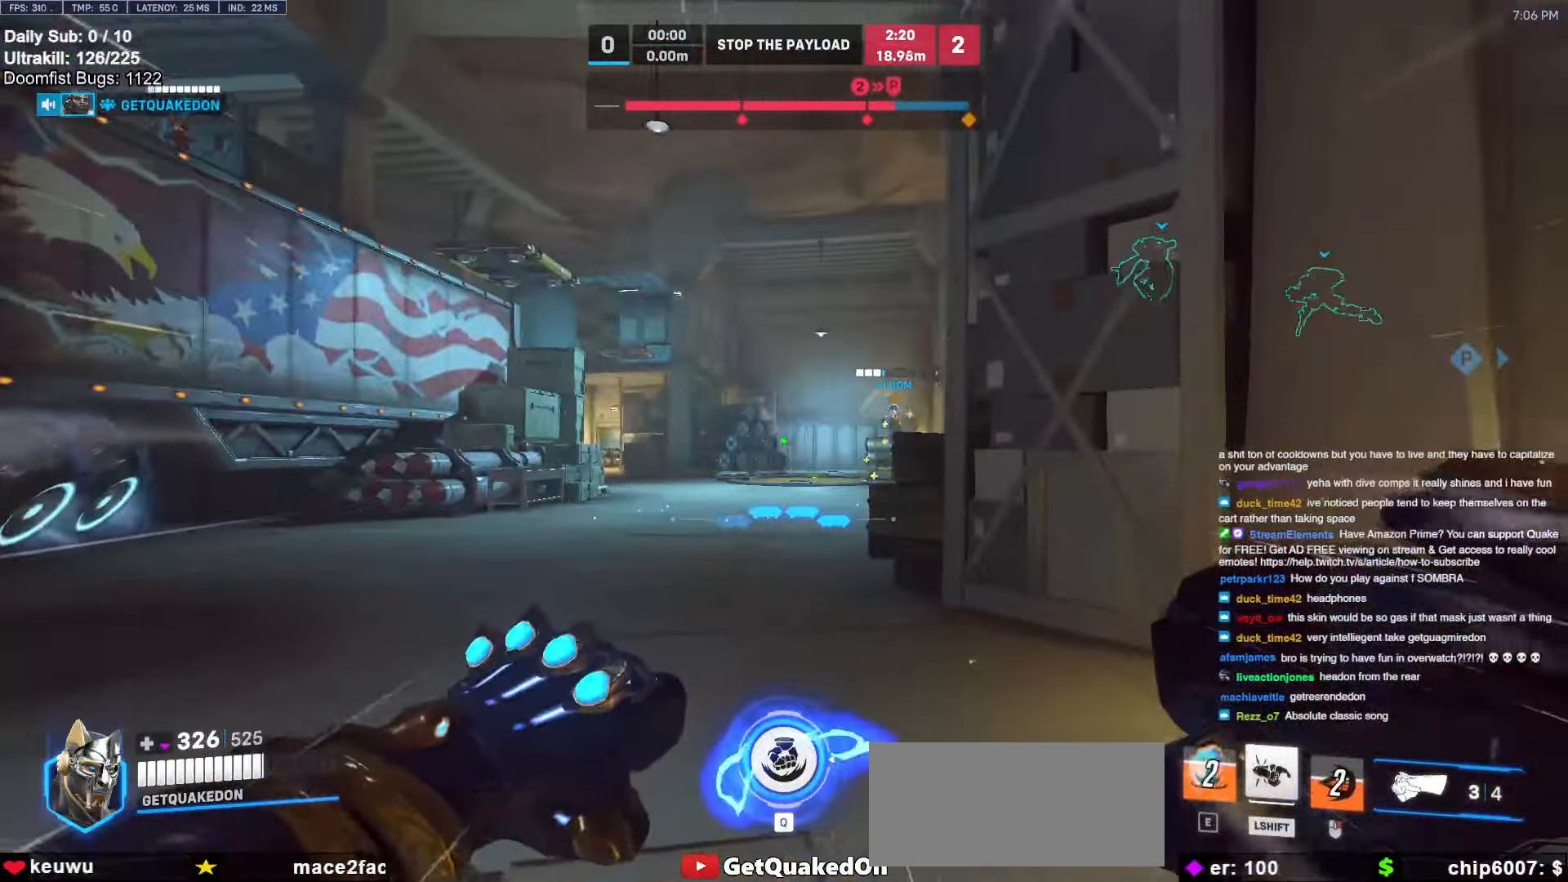
{"keys": ["a", "w"], "mouse": [], "events": [[167, "w", "down"], [217, "space", "down"], [300, "mouse_left", "down"], [350, "space", "up"], [400, "mouse_left", "up"]]}
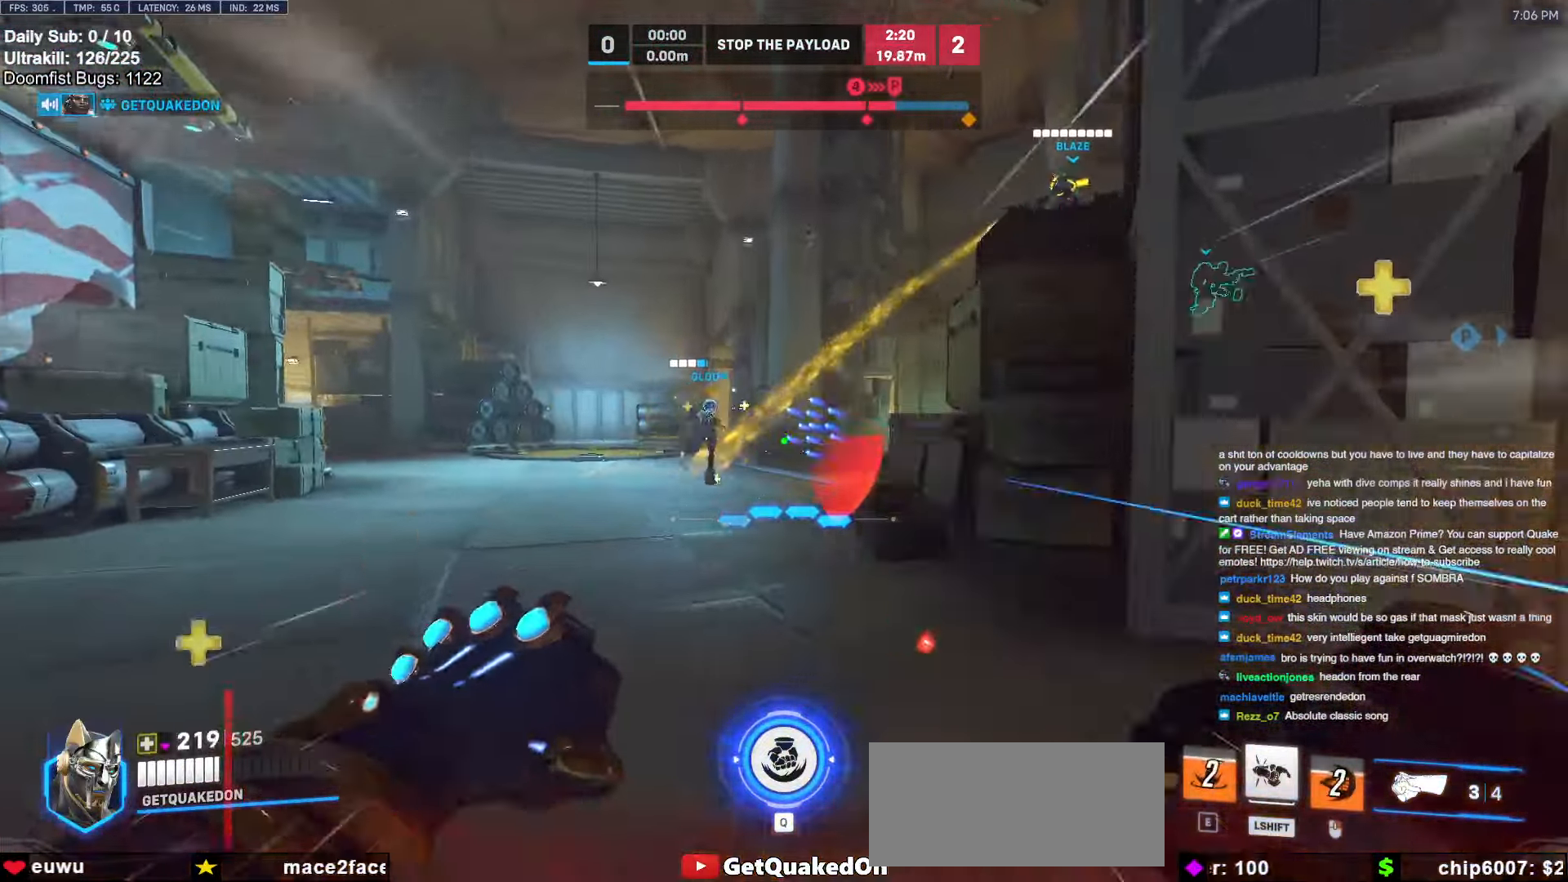
{"keys": ["space", "w"], "mouse": [], "events": [[33, "w", "up"], [217, "a", "up"], [217, "d", "down"], [317, "w", "down"], [417, "d", "up"], [500, "space", "down"]]}
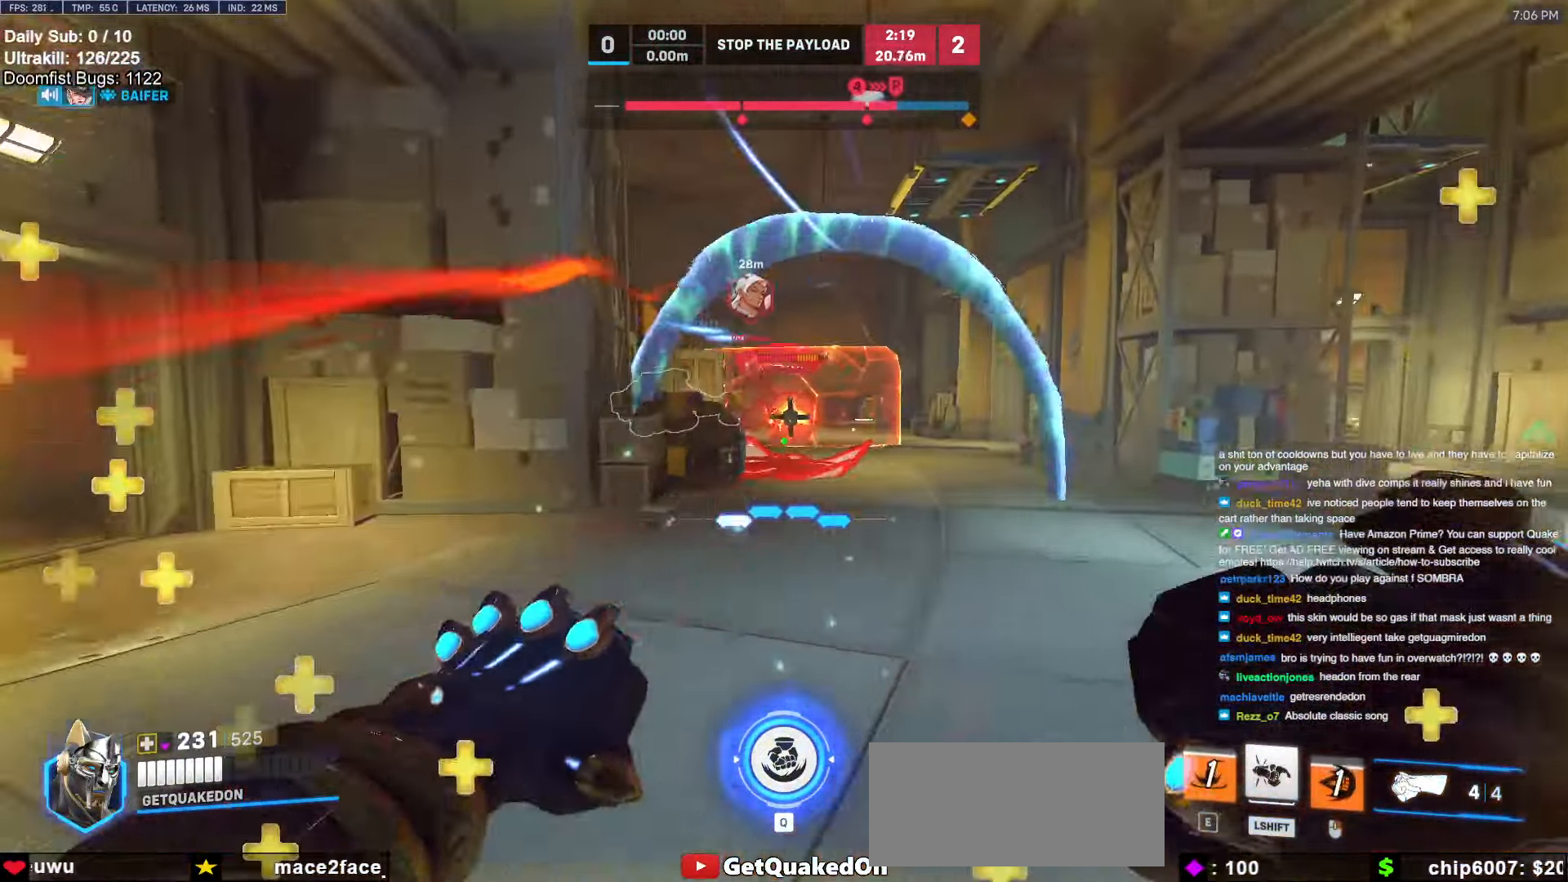
{"keys": ["d", "w"], "mouse": ["left"], "events": [[150, "space", "up"], [183, "mouse_left", "down"], [333, "mouse_left", "up"], [417, "d", "down"], [467, "mouse_left", "down"]]}
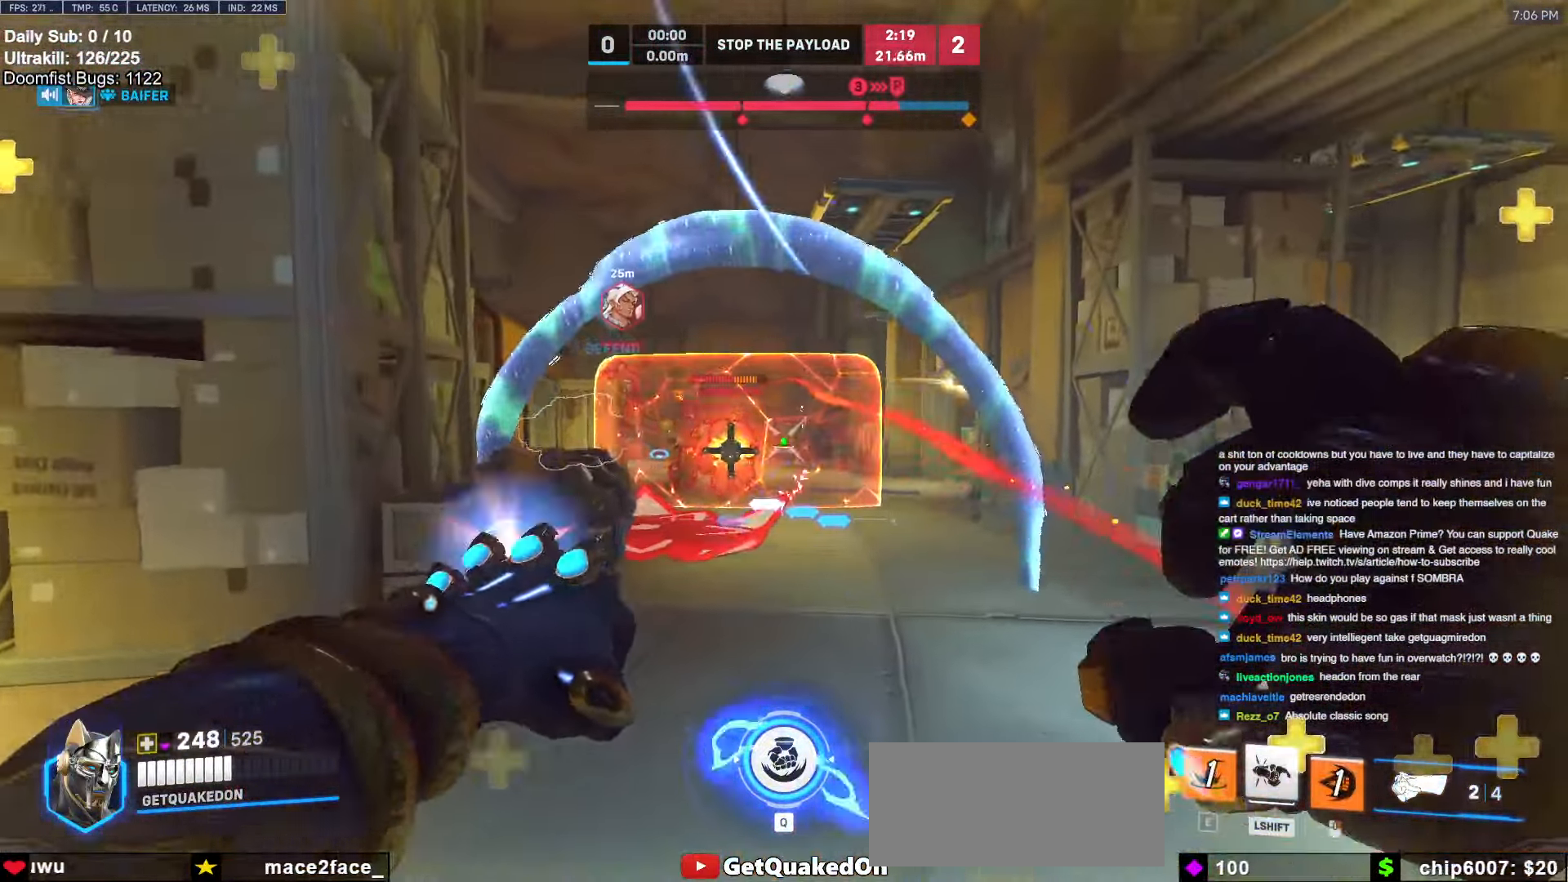
{"keys": ["a", "w"], "mouse": ["right"], "events": [[133, "mouse_left", "up"], [133, "mouse_right", "down"], [250, "space", "down"], [350, "d", "up"], [350, "space", "up"], [400, "a", "down"]]}
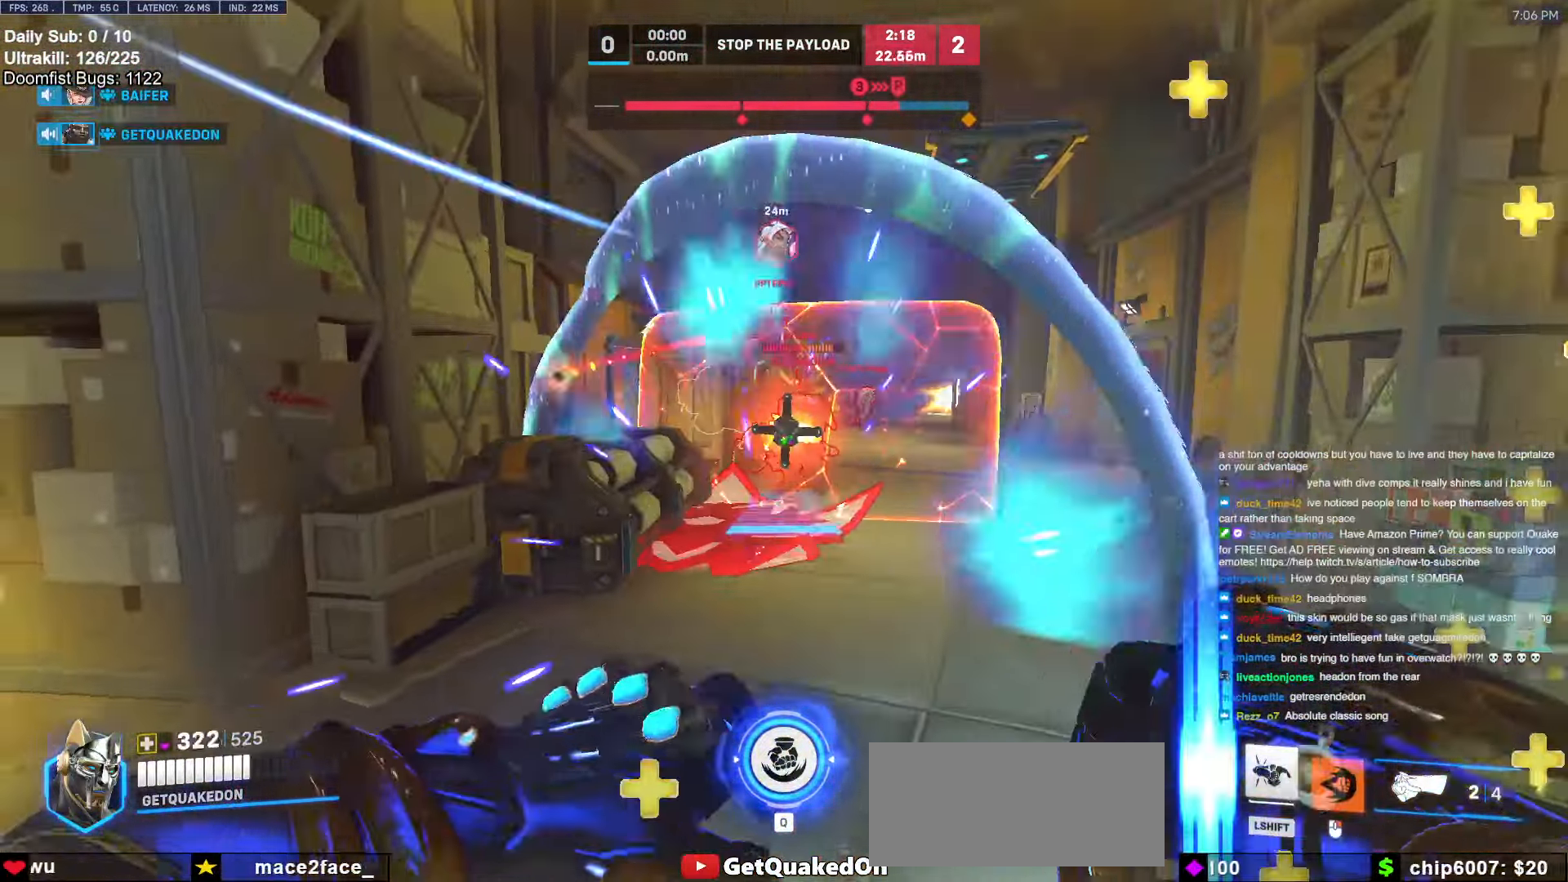
{"keys": ["a"], "mouse": [], "events": [[50, "a", "up"], [83, "mouse_right", "up"], [183, "a", "down"], [500, "w", "up"]]}
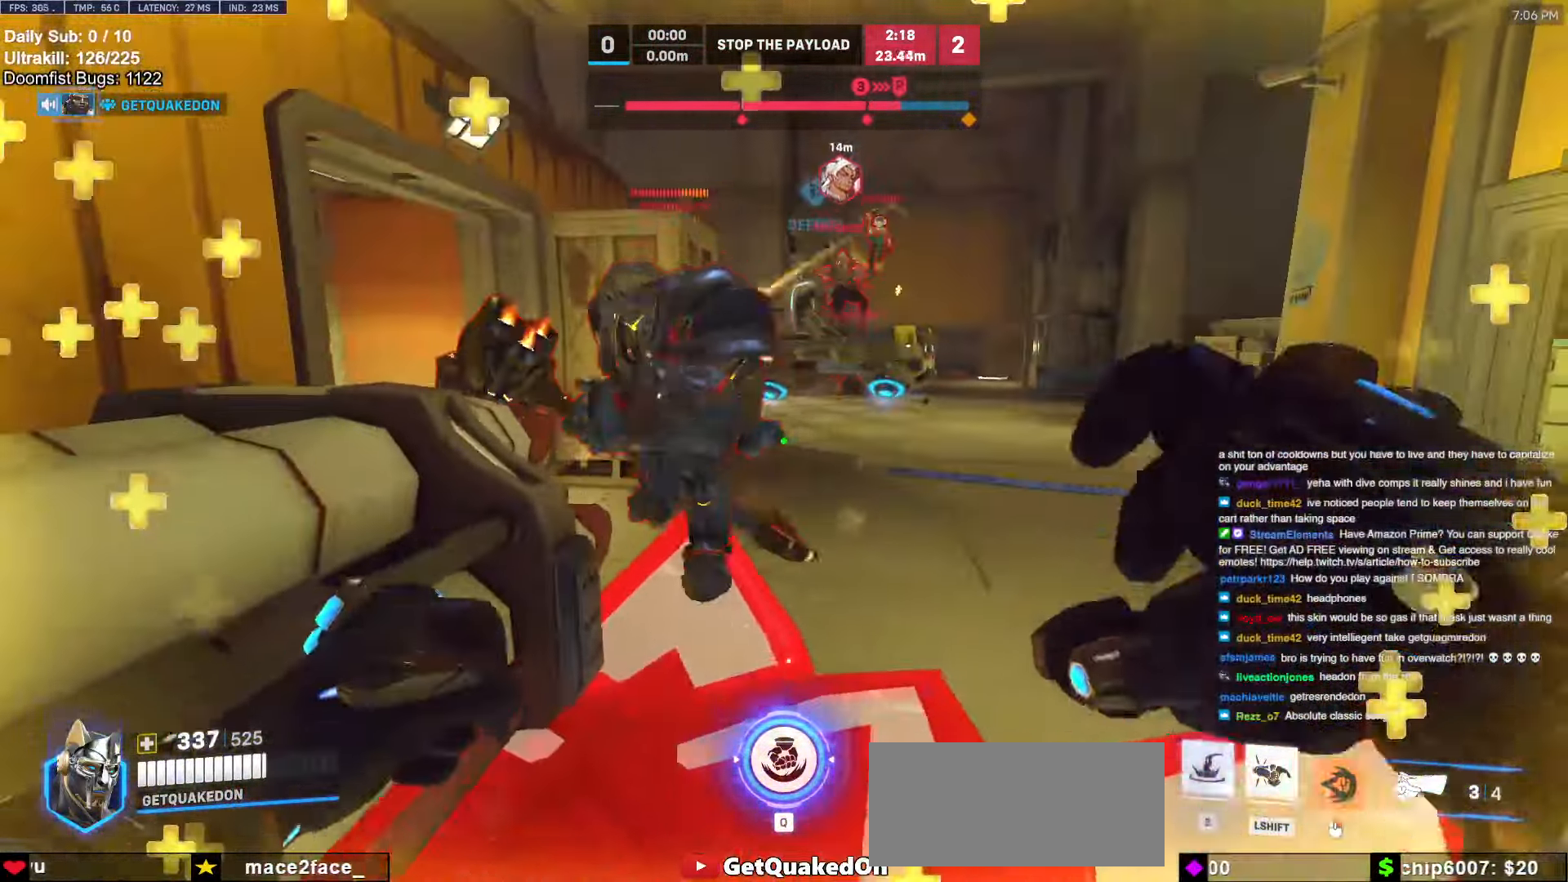
{"keys": [], "mouse": [], "events": [[100, "mouse_left", "down"], [150, "shift", "down"], [150, "w", "down"], [250, "a", "up"], [250, "mouse_left", "up"], [300, "shift", "up"], [333, "w", "up"]]}
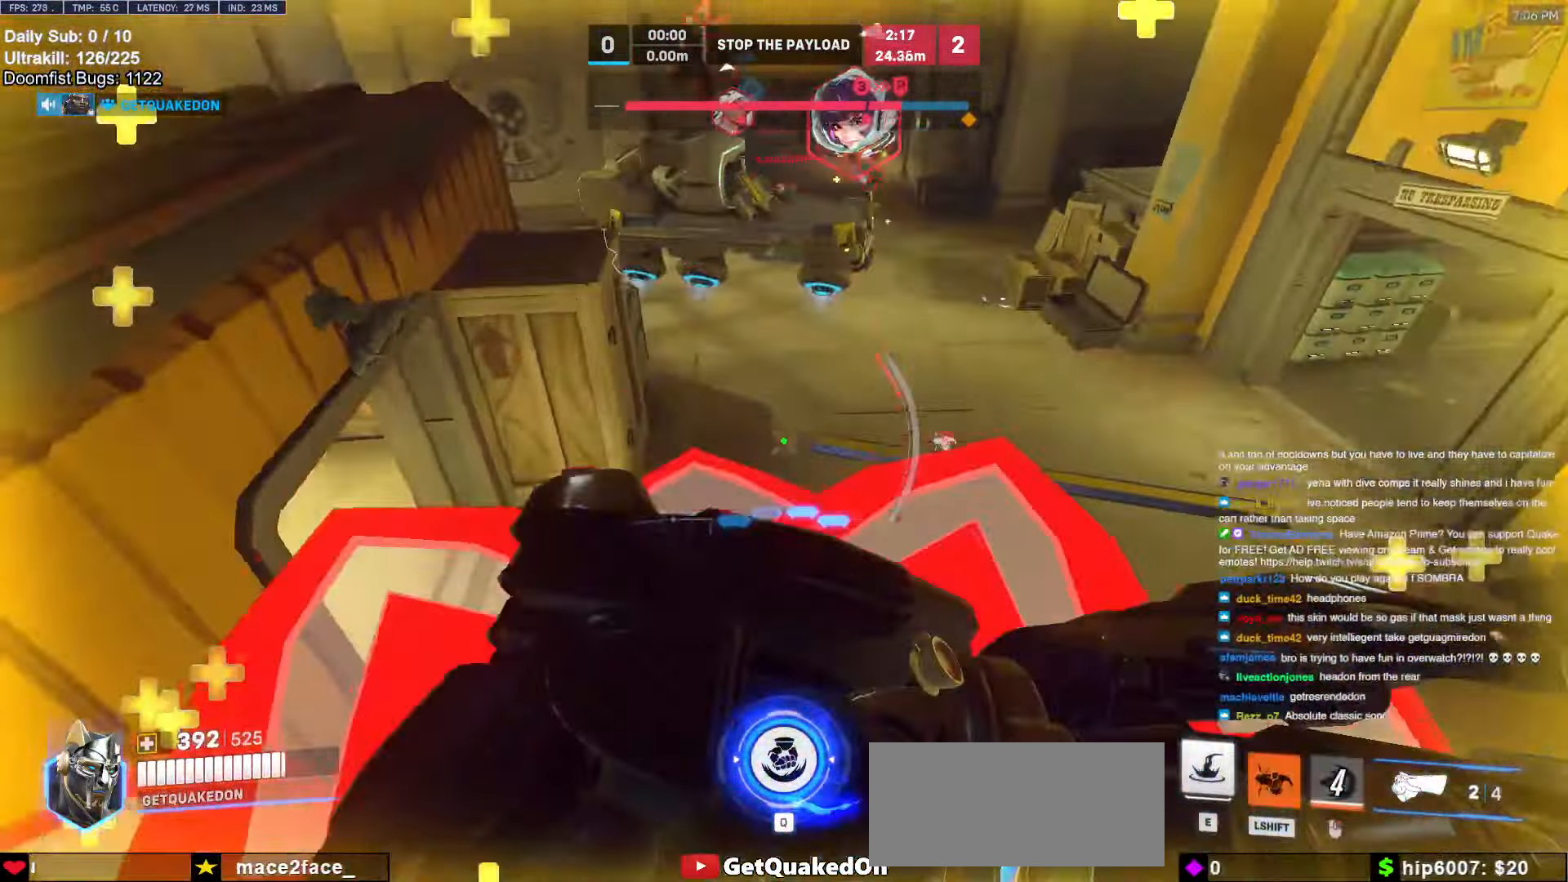
{"keys": ["w"], "mouse": [], "events": [[17, "d", "down"], [117, "d", "up"], [217, "a", "down"], [217, "w", "down"], [350, "a", "up"]]}
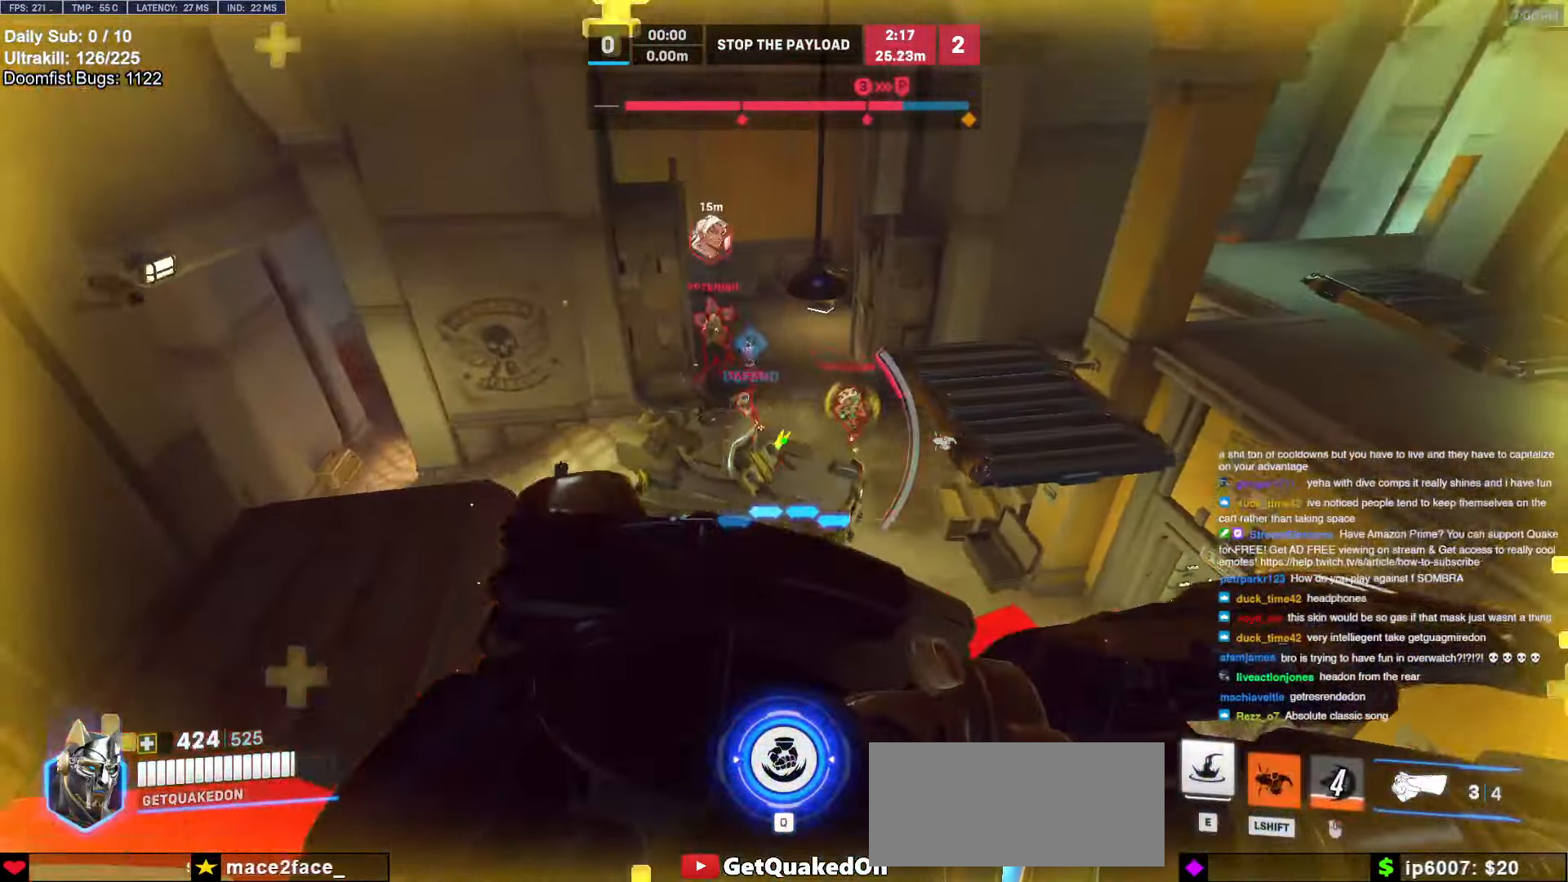
{"keys": ["a", "shift", "w"], "mouse": [], "events": [[50, "d", "down"], [133, "a", "down"], [133, "d", "up"], [217, "a", "up"], [417, "shift", "down"], [467, "a", "down"]]}
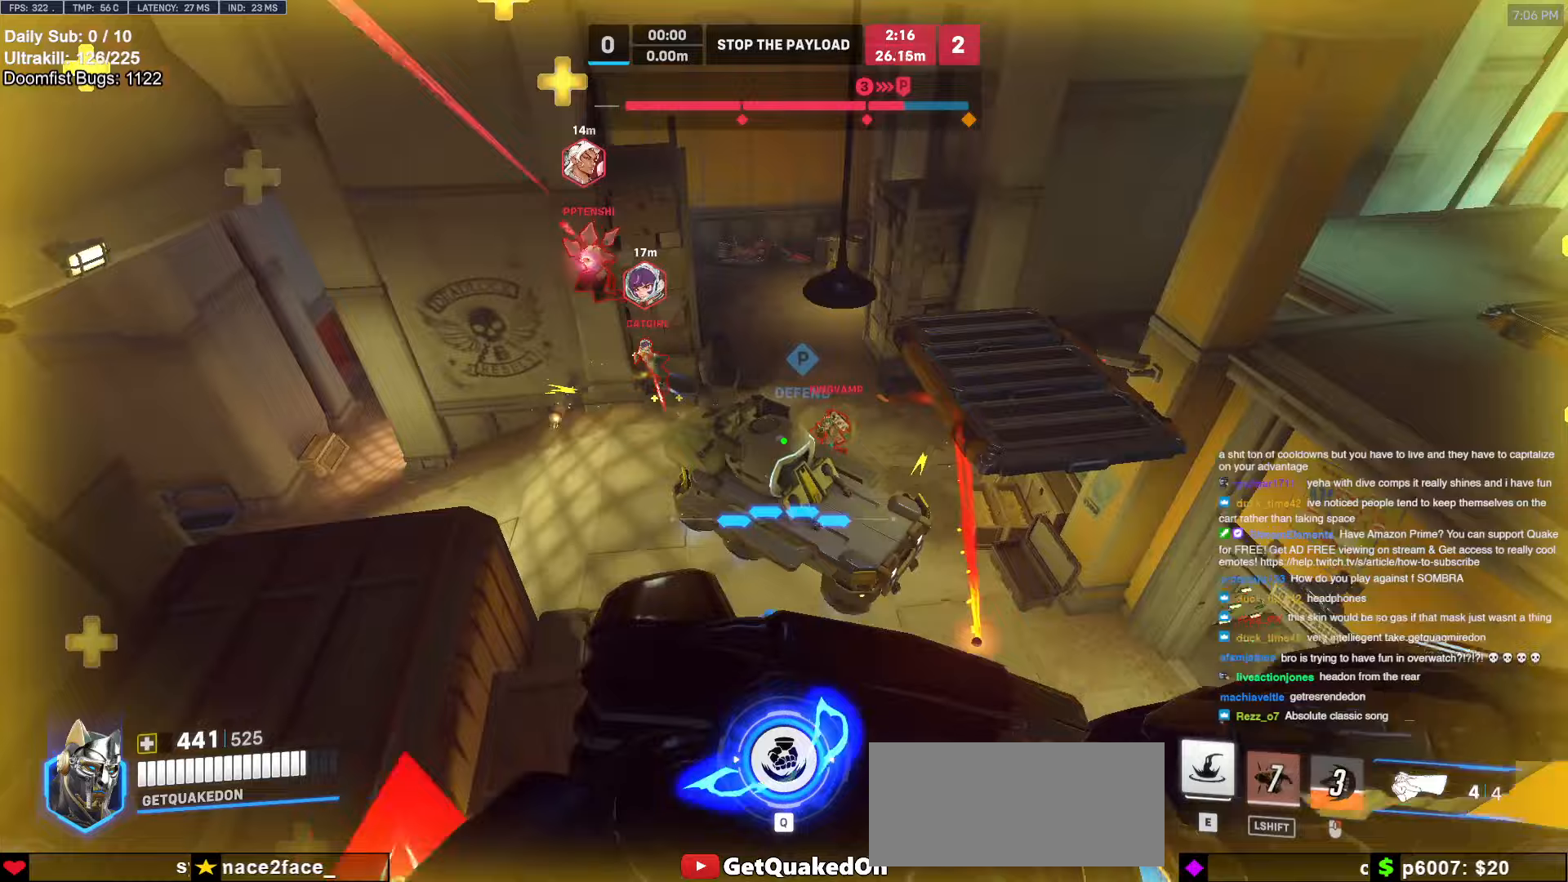
{"keys": ["e"], "mouse": [], "events": [[17, "shift", "up"], [17, "space", "down"], [150, "mouse_left", "down"], [150, "space", "up"], [283, "a", "up"], [283, "mouse_left", "up"], [333, "w", "up"], [433, "e", "down"]]}
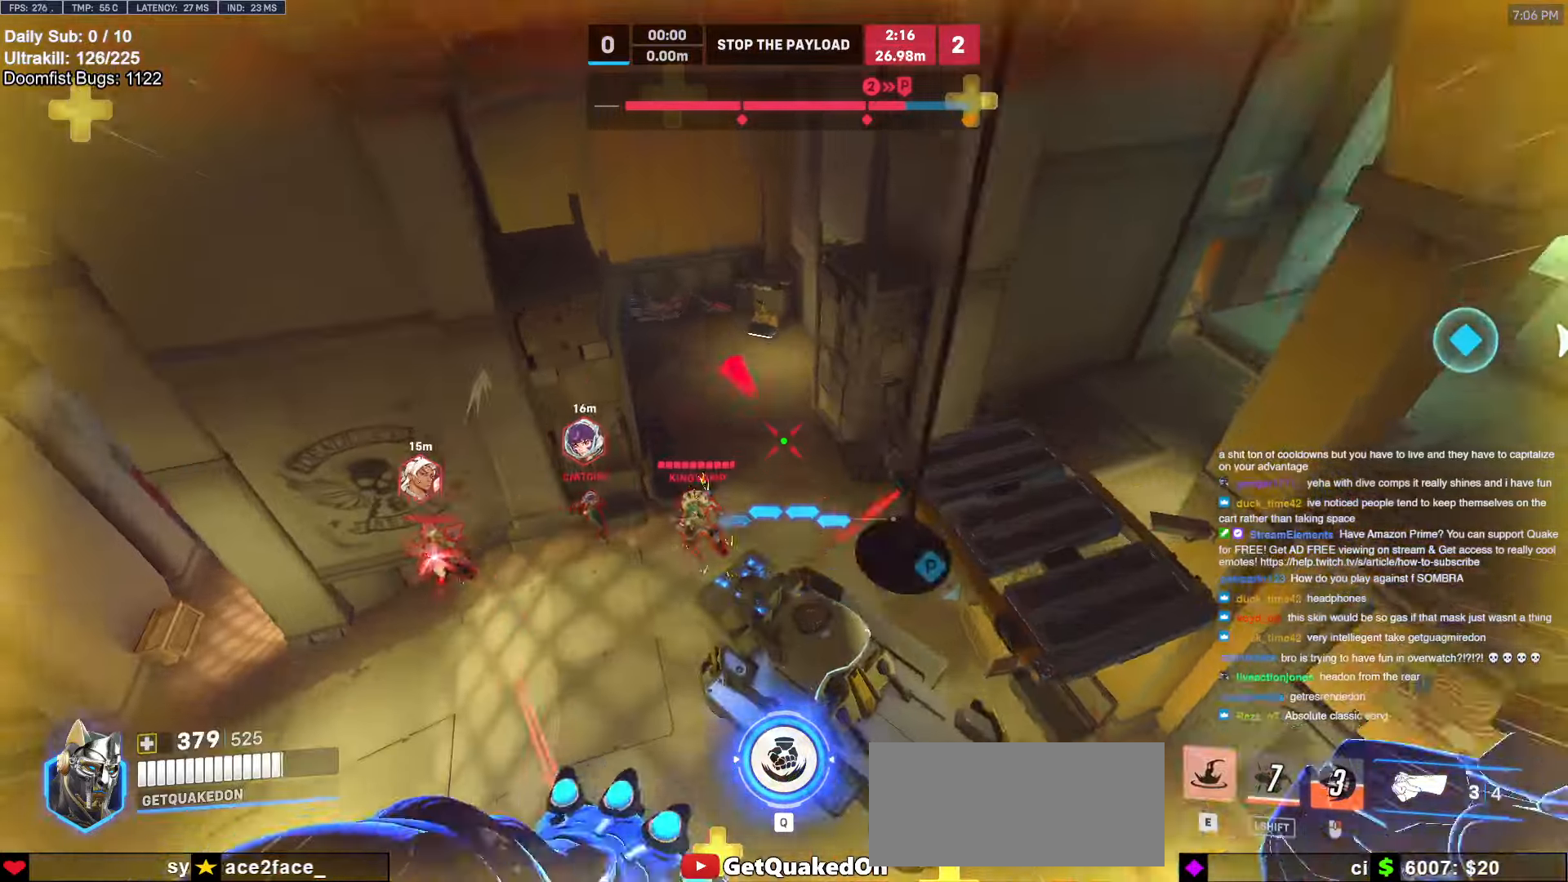
{"keys": ["w"], "mouse": [], "events": [[67, "e", "up"], [117, "s", "down"], [217, "a", "down"], [300, "a", "up"], [300, "d", "down"], [350, "s", "up"], [483, "d", "up"], [483, "w", "down"]]}
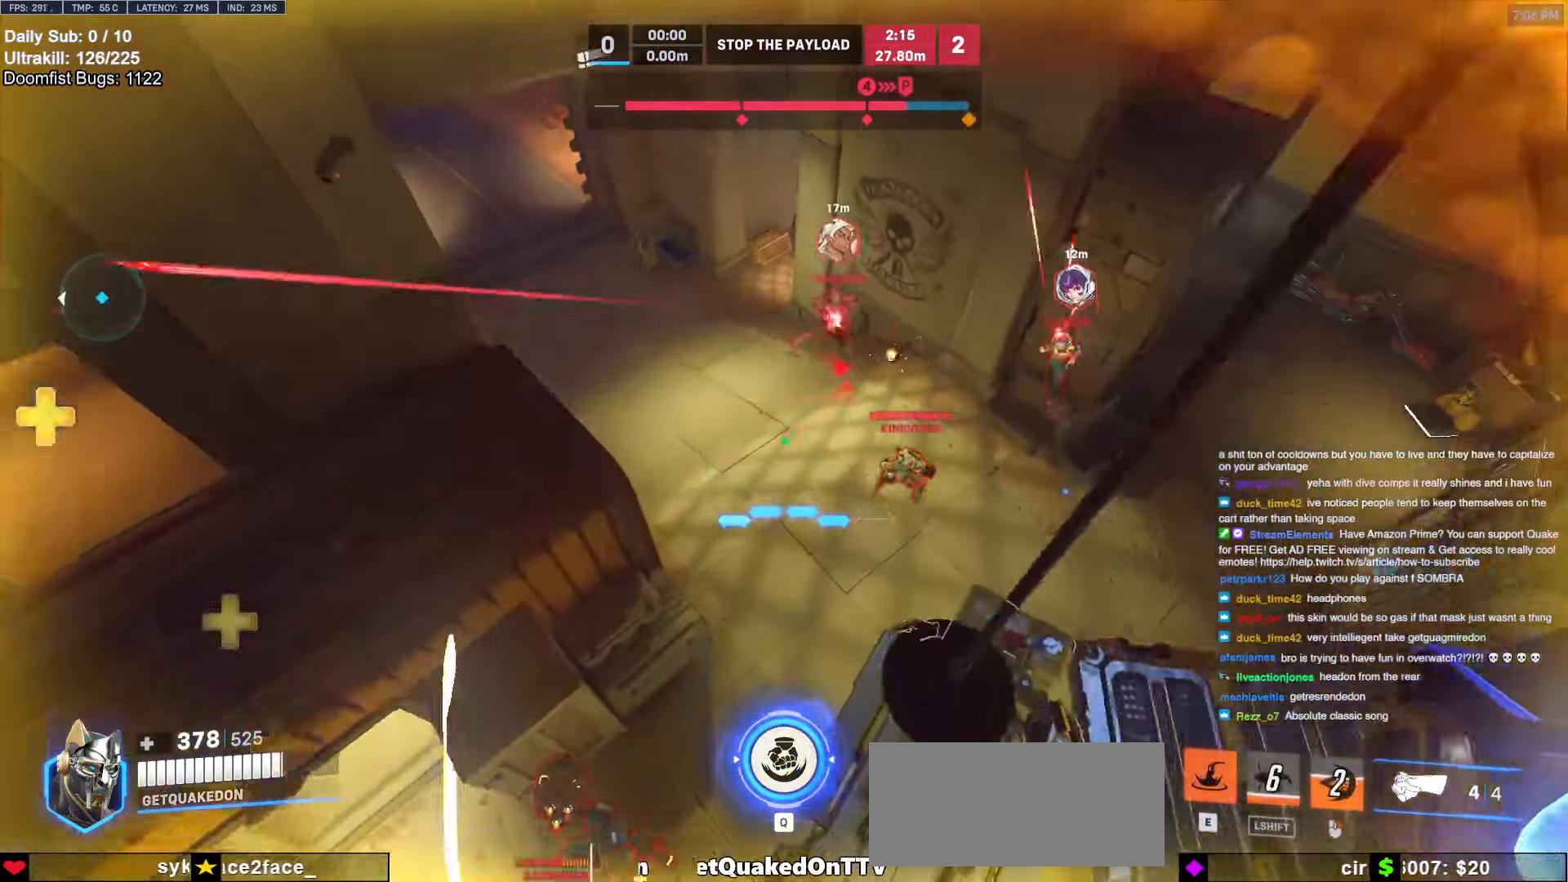
{"keys": ["d", "s"], "mouse": [], "events": [[133, "a", "down"], [183, "a", "up"], [267, "d", "down"], [267, "w", "up"], [417, "s", "down"]]}
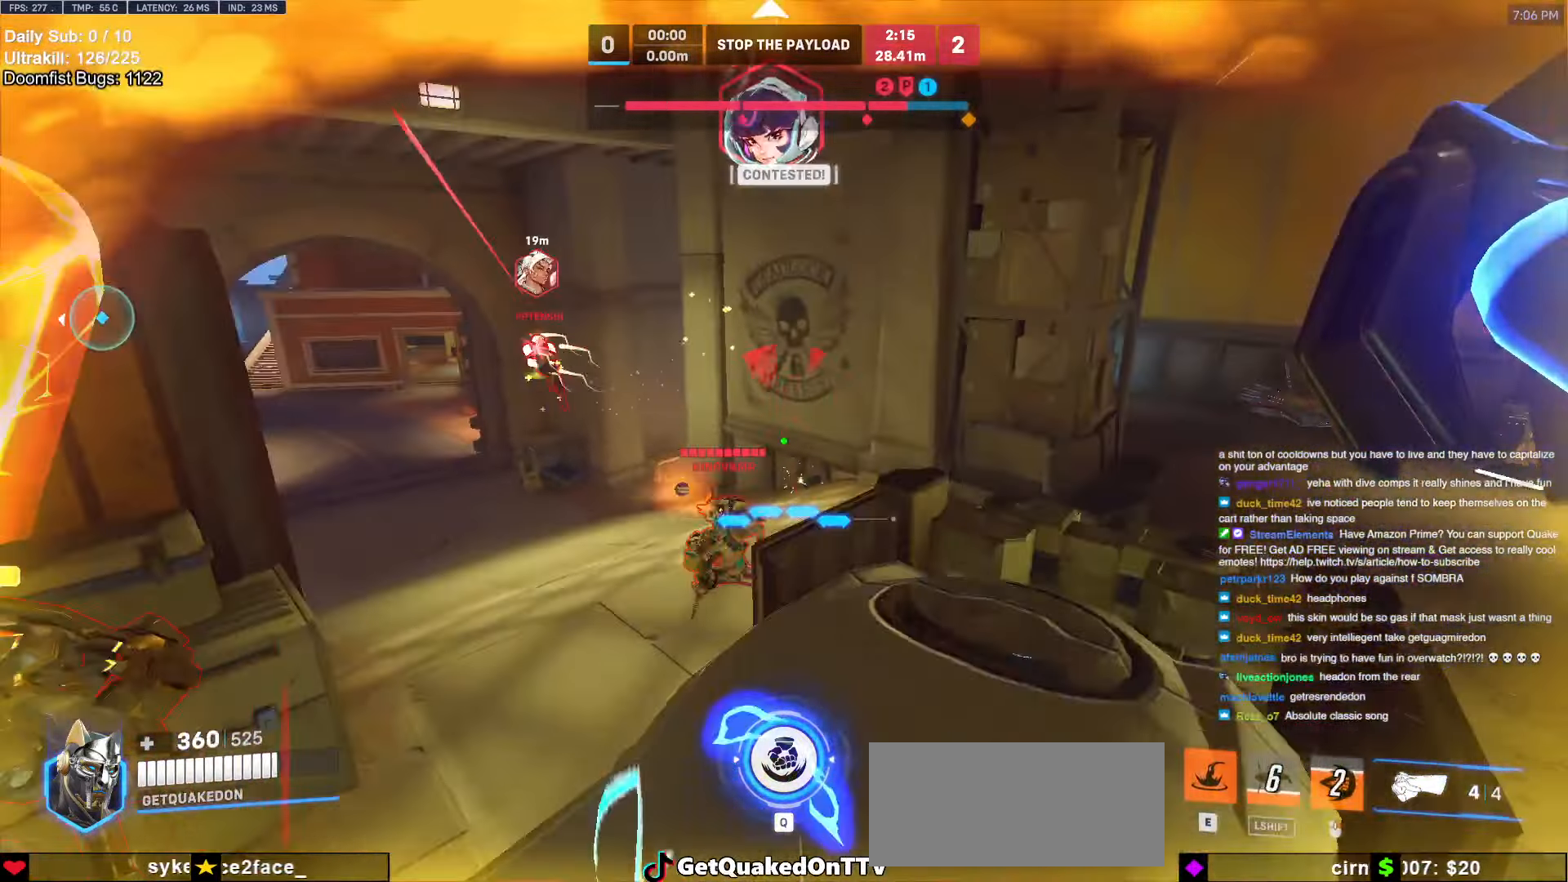
{"keys": ["w"], "mouse": [], "events": [[150, "s", "up"], [183, "space", "down"], [283, "d", "up"], [283, "w", "down"], [333, "space", "up"], [383, "a", "down"], [467, "a", "up"]]}
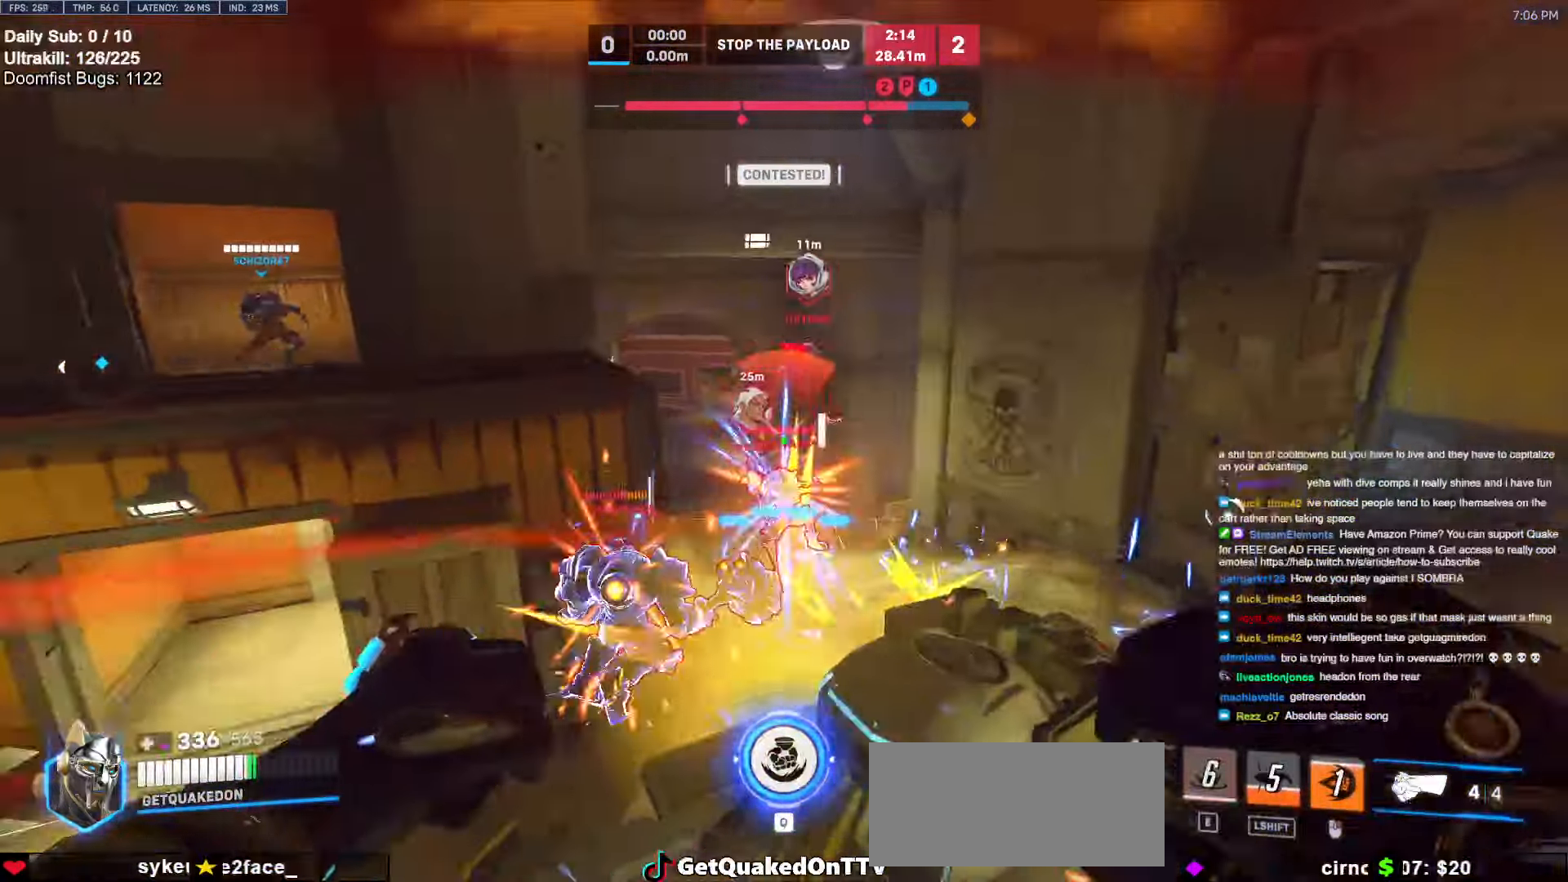
{"keys": ["w"], "mouse": [], "events": [[17, "mouse_left", "down"], [67, "a", "down"], [167, "mouse_left", "up"], [300, "mouse_left", "down"], [350, "a", "up"], [433, "mouse_left", "up"]]}
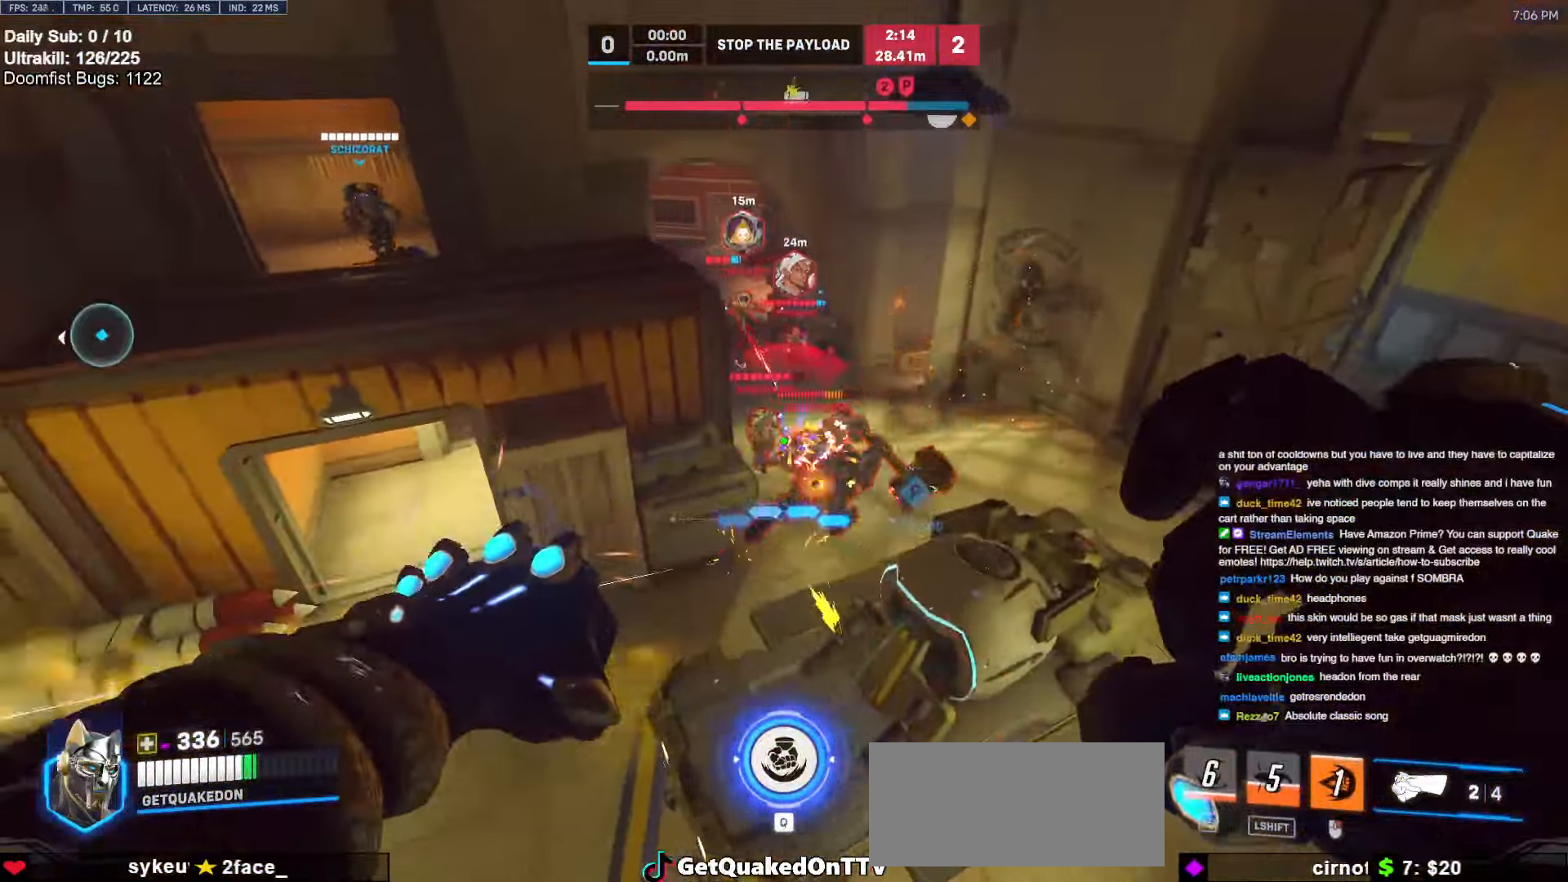
{"keys": ["d", "s"], "mouse": [], "events": [[133, "a", "down"], [133, "mouse_left", "down"], [267, "mouse_left", "up"], [267, "w", "up"], [400, "s", "down"], [500, "a", "up"], [500, "d", "down"]]}
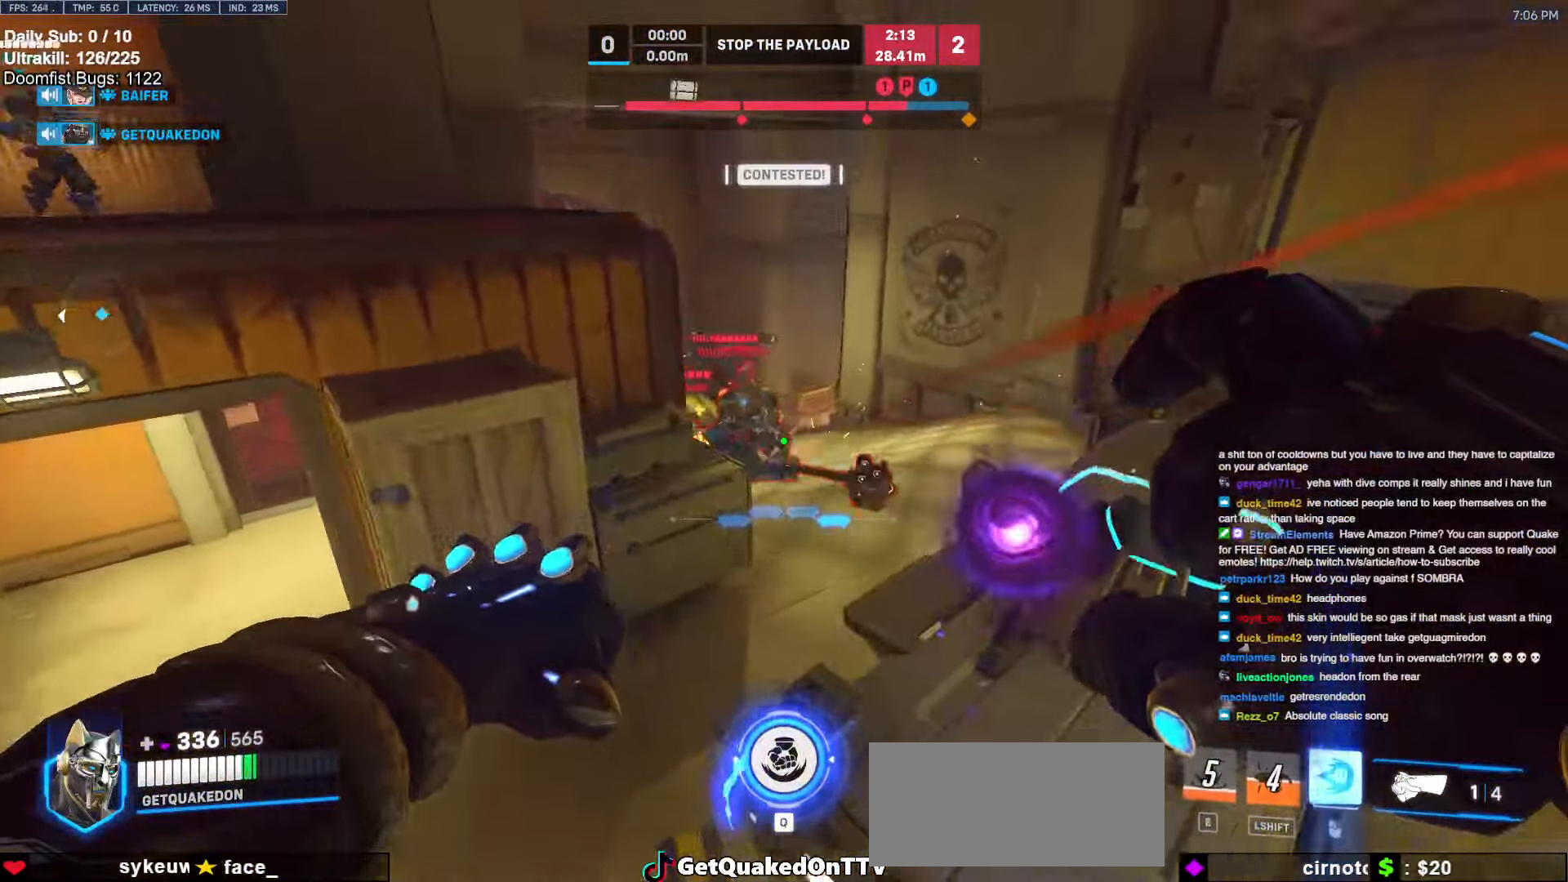
{"keys": ["space", "w"], "mouse": [], "events": [[50, "mouse_left", "down"], [100, "s", "up"], [250, "mouse_left", "up"], [383, "w", "down"], [483, "d", "up"], [483, "space", "down"]]}
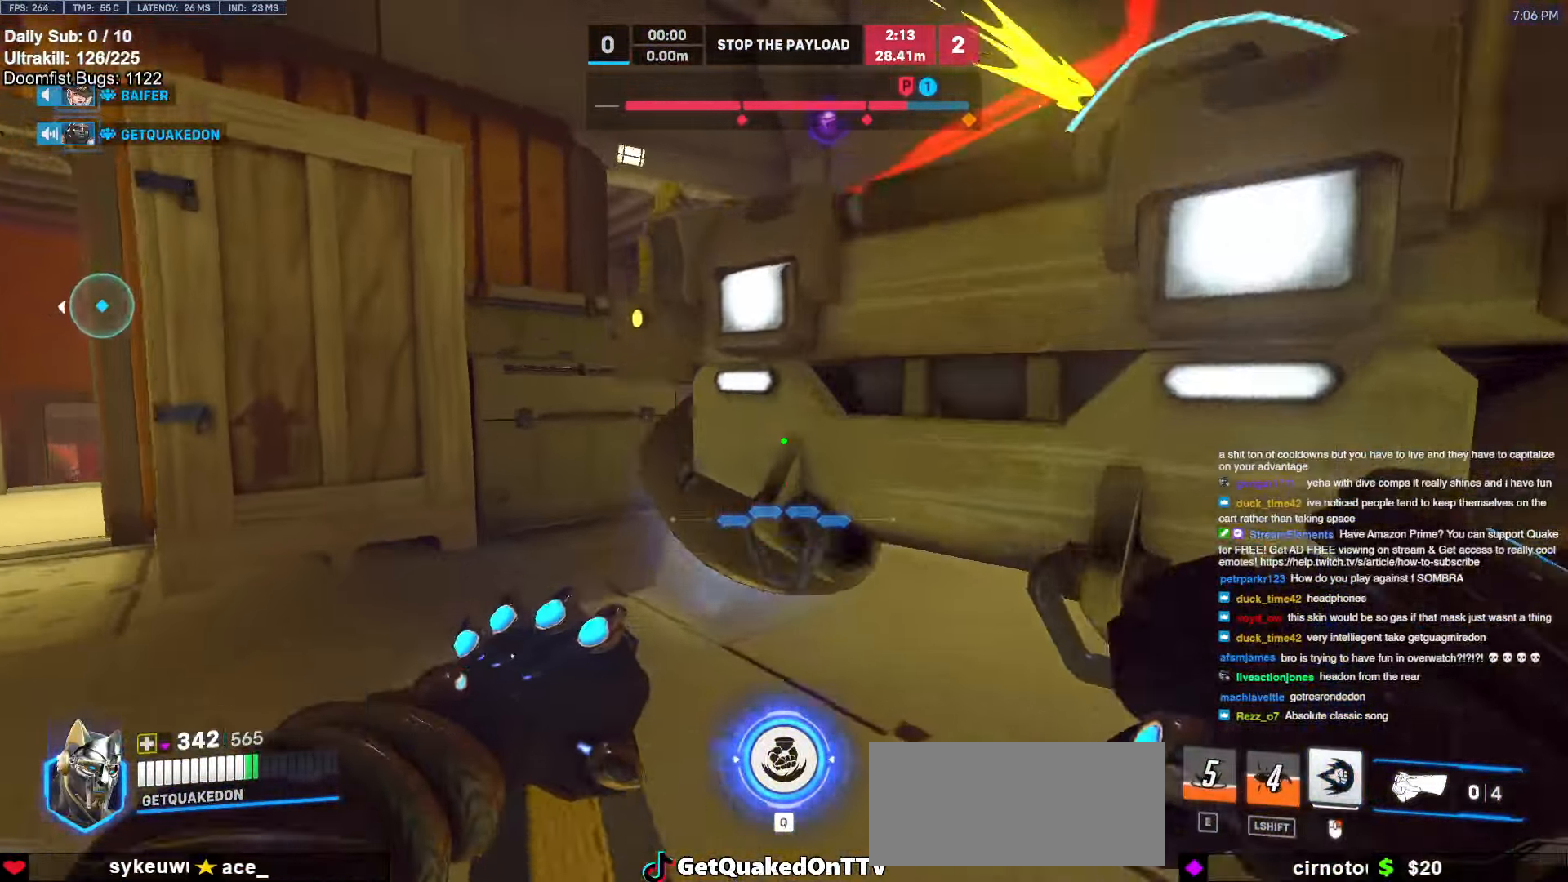
{"keys": ["d", "space"], "mouse": [], "events": [[167, "d", "down"], [167, "space", "up"], [450, "w", "up"], [500, "space", "down"]]}
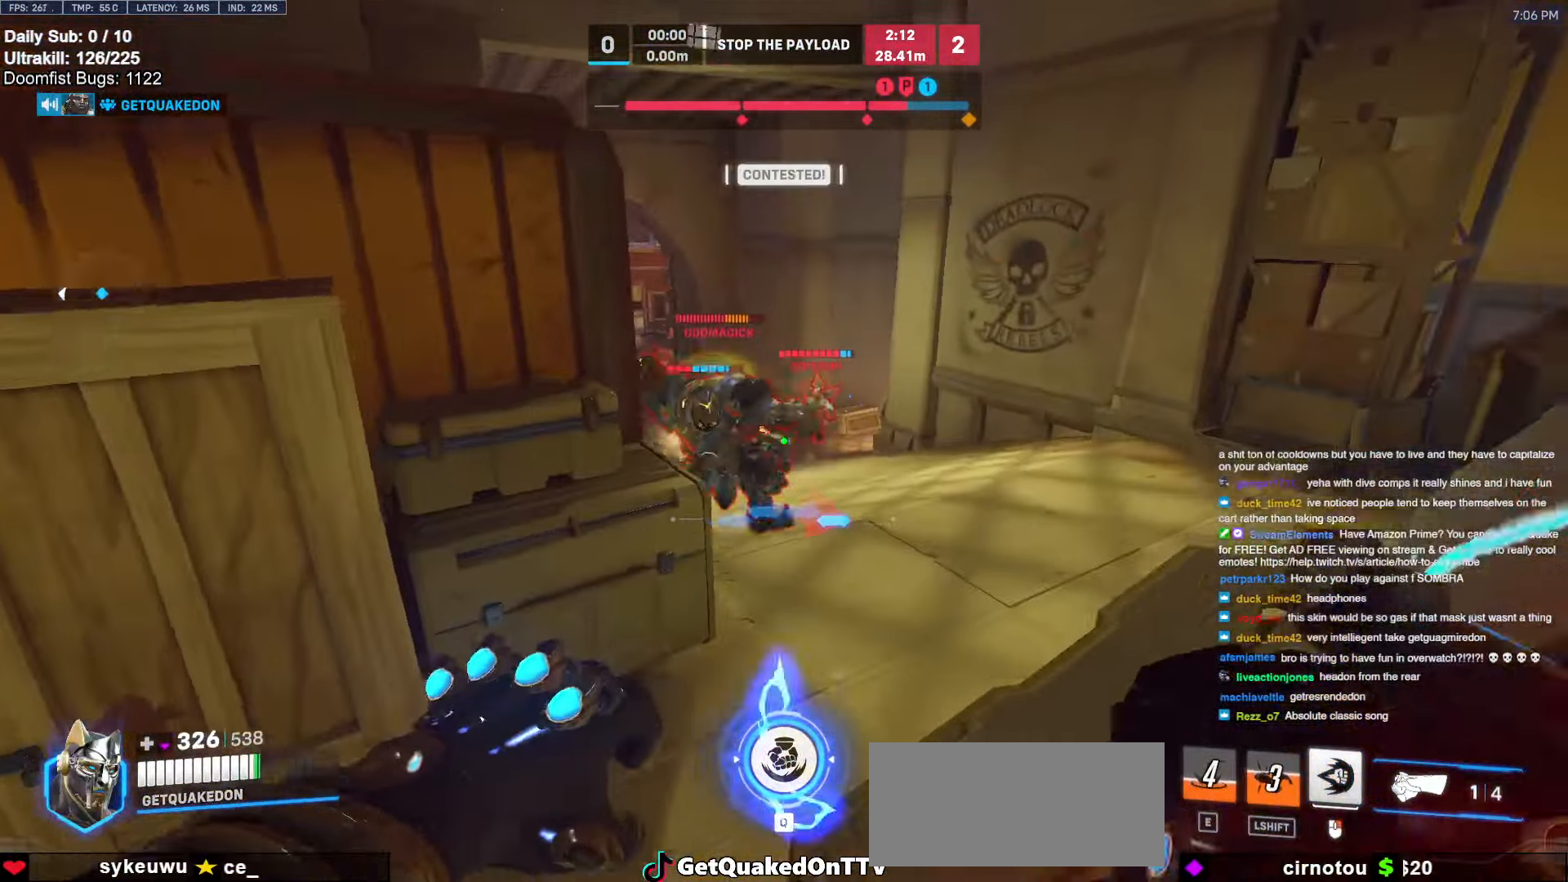
{"keys": ["a", "space"], "mouse": ["left"], "events": [[50, "mouse_left", "down"], [133, "space", "up"], [183, "mouse_left", "up"], [283, "a", "down"], [283, "d", "up"], [467, "mouse_left", "down"], [500, "space", "down"]]}
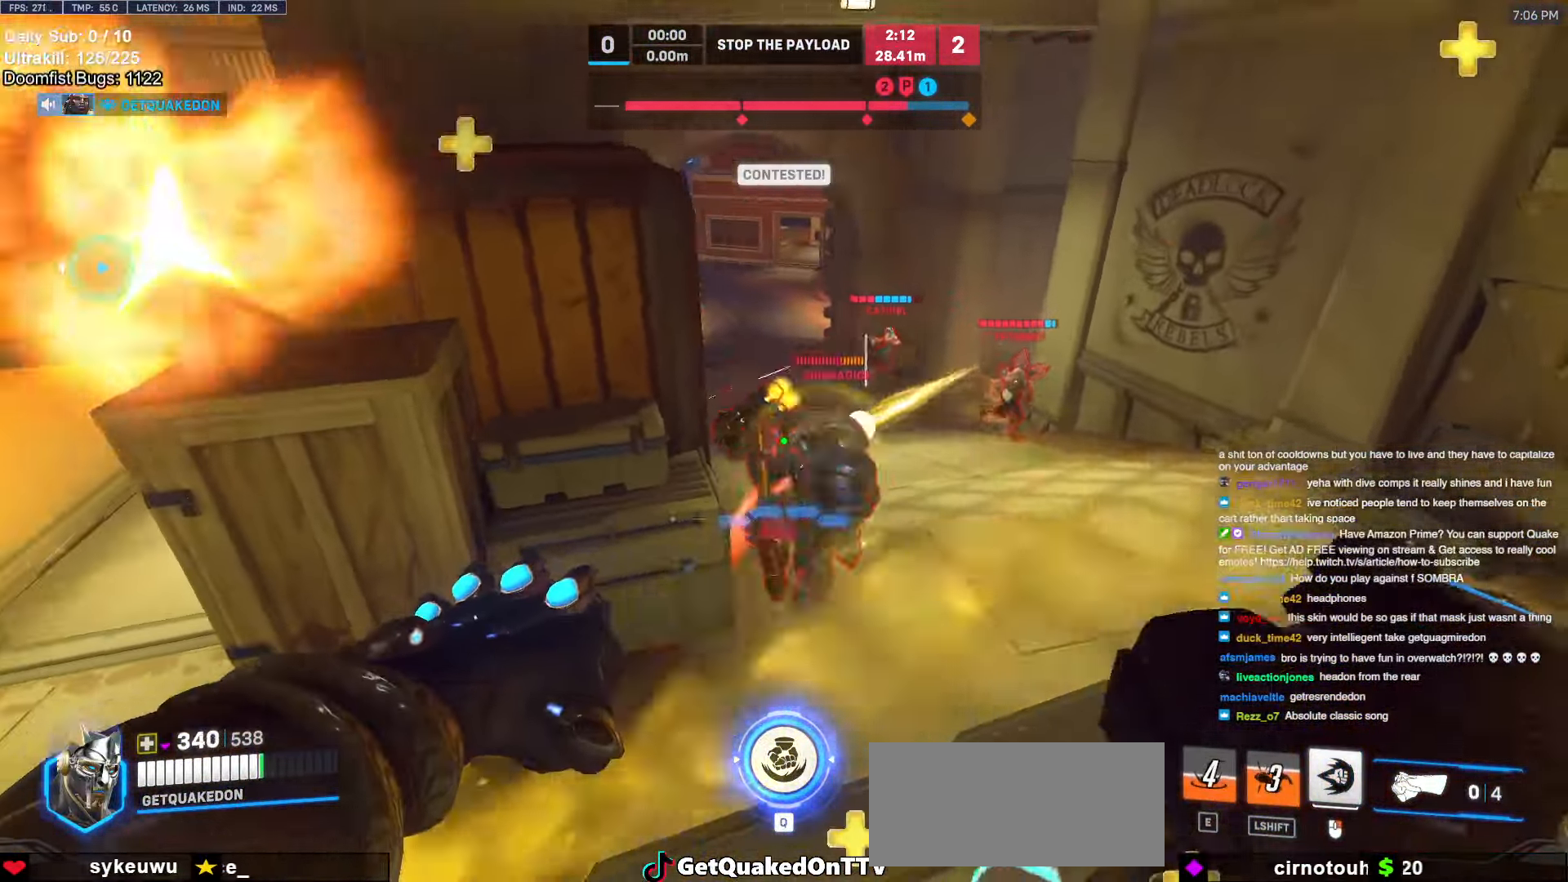
{"keys": ["d"], "mouse": ["right"], "events": [[200, "mouse_left", "up"], [200, "space", "up"], [300, "mouse_left", "down"], [333, "mouse_right", "down"], [433, "a", "up"], [433, "d", "down"], [433, "mouse_left", "up"]]}
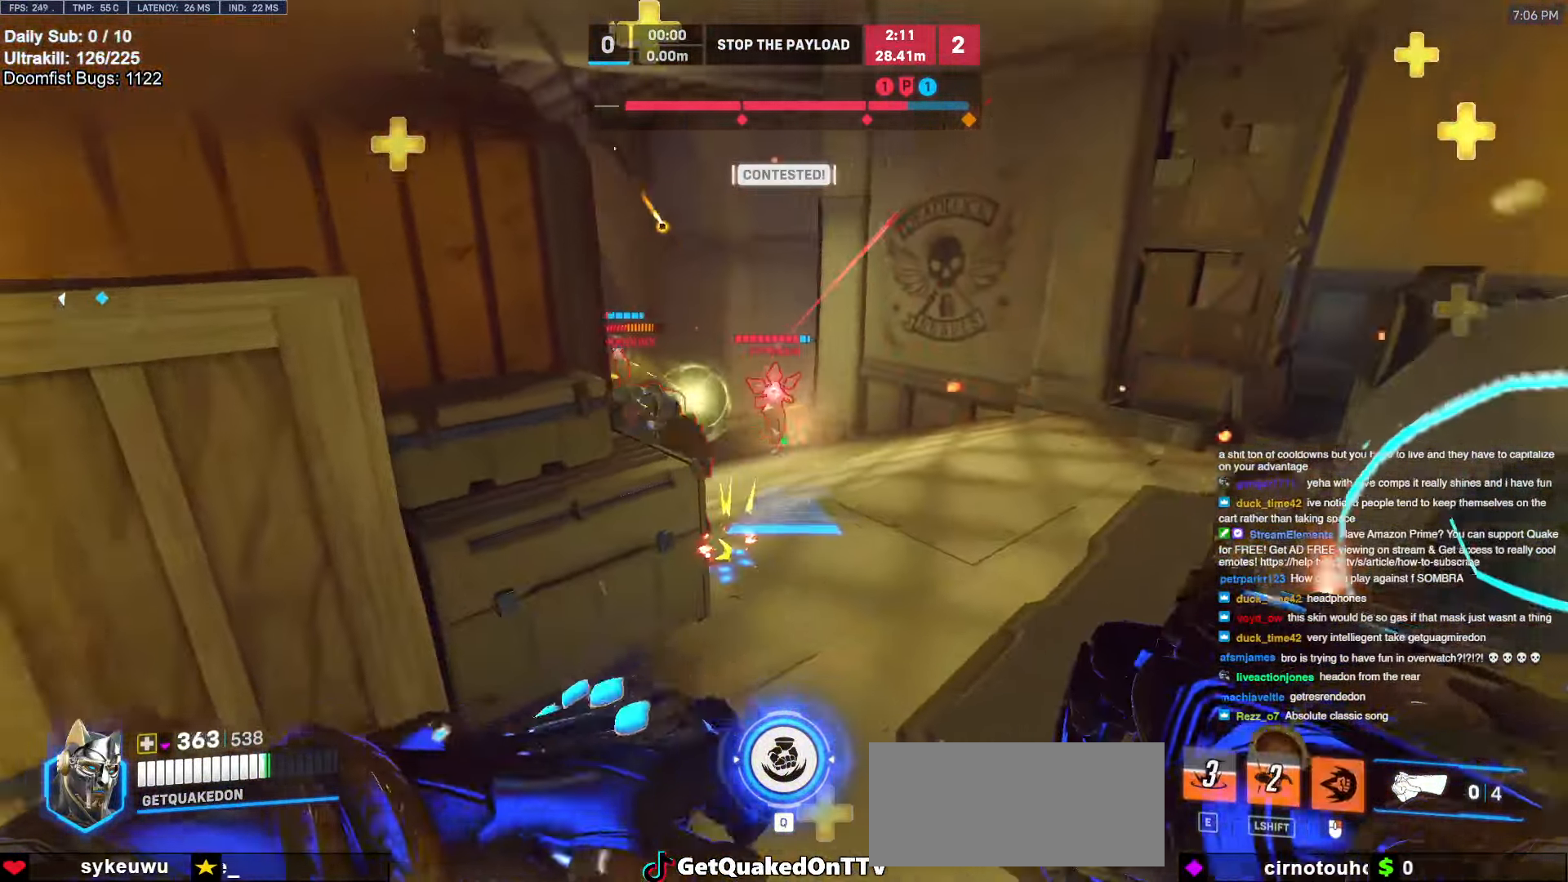
{"keys": ["a"], "mouse": ["right"], "events": [[67, "w", "down"], [117, "a", "down"], [117, "d", "up"], [300, "w", "up"]]}
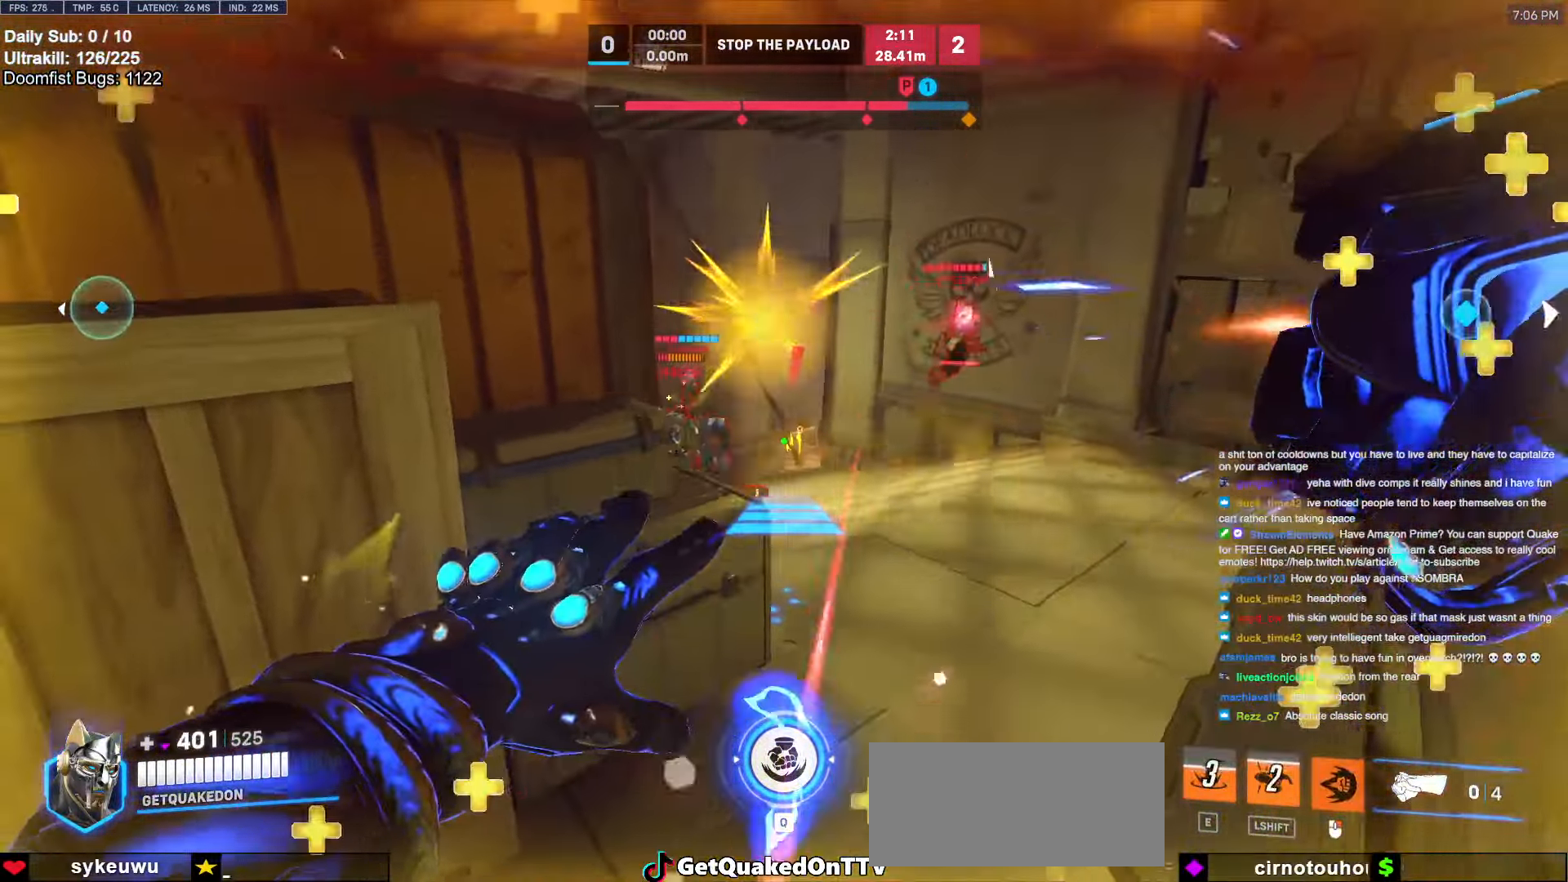
{"keys": ["d"], "mouse": ["right"], "events": [[83, "a", "up"], [83, "d", "down"], [367, "a", "down"], [367, "d", "up"], [500, "a", "up"], [500, "d", "down"]]}
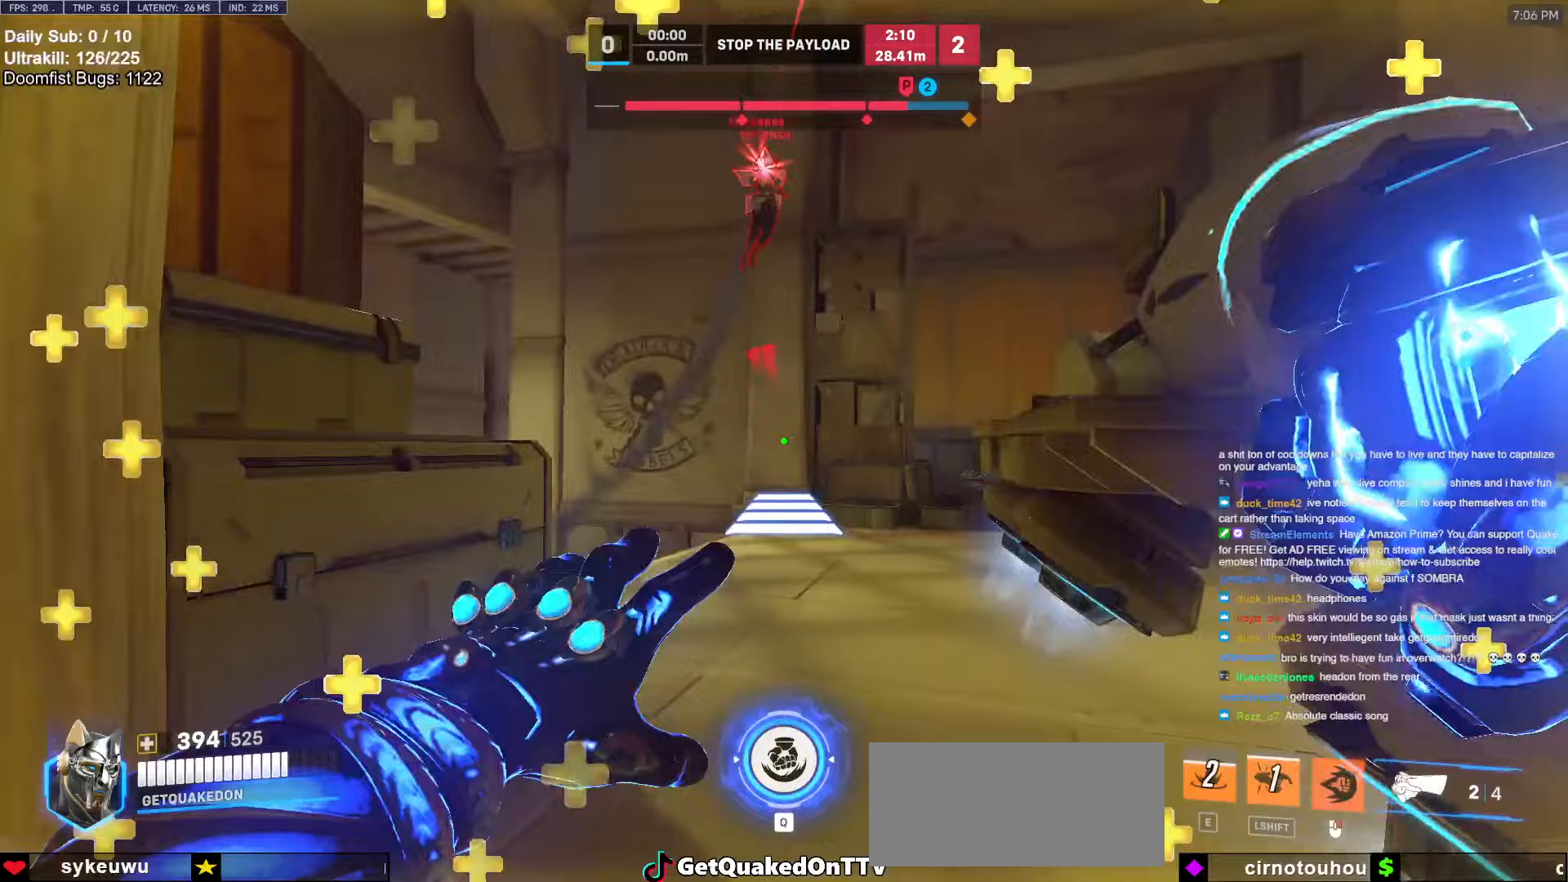
{"keys": ["d"], "mouse": ["left"], "events": [[200, "mouse_left", "down"], [250, "s", "down"], [283, "mouse_left", "up"], [283, "mouse_right", "up"], [283, "s", "up"], [283, "space", "down"], [433, "space", "up"], [467, "mouse_left", "down"]]}
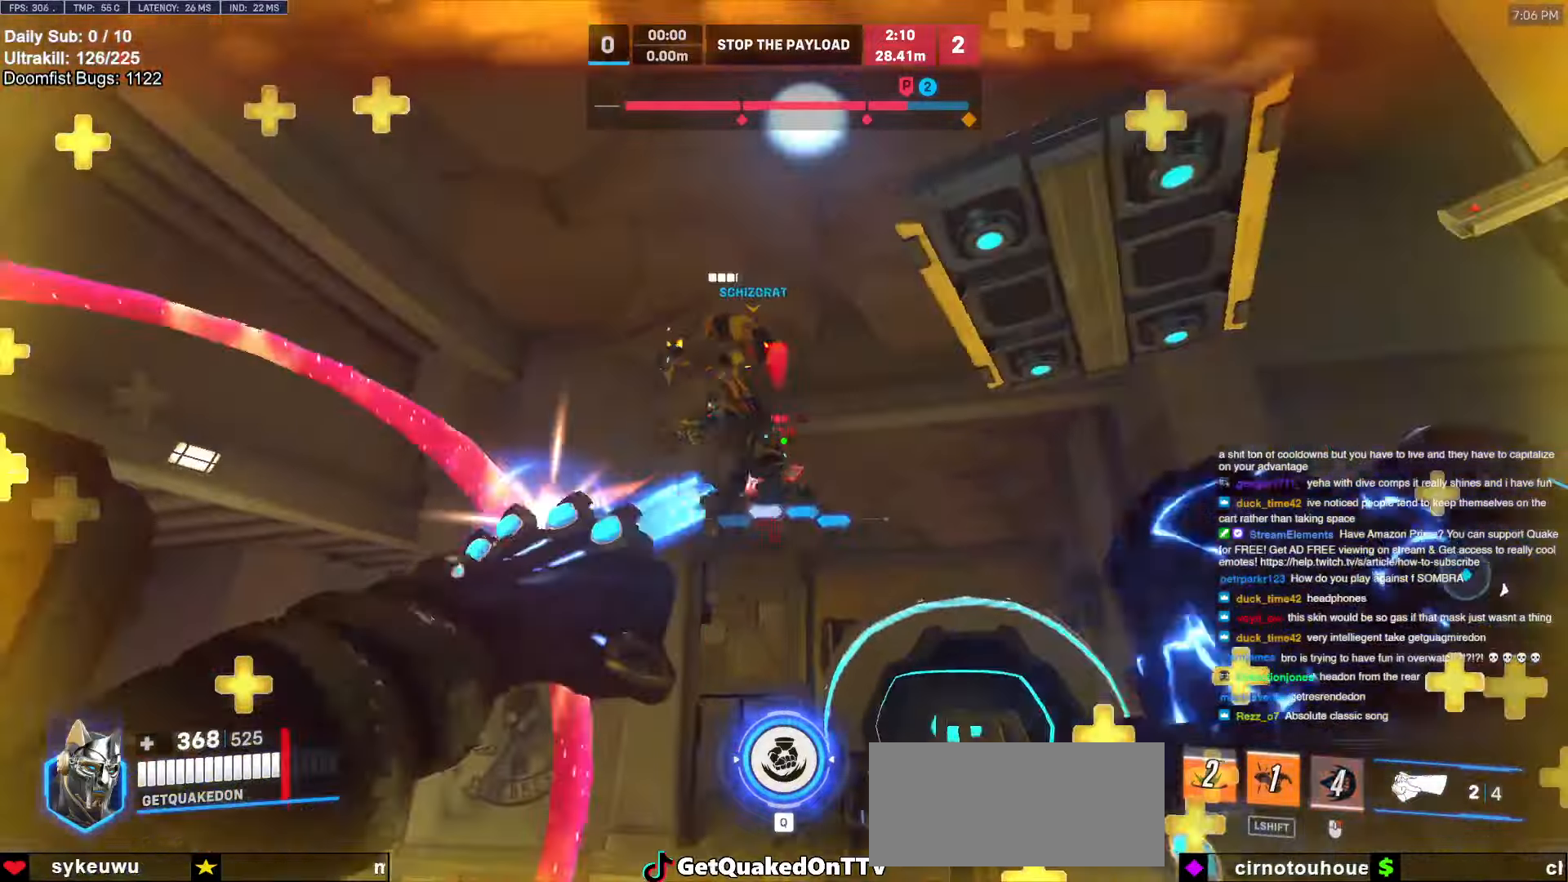
{"keys": ["d", "s"], "mouse": [], "events": [[117, "mouse_left", "up"], [350, "mouse_left", "down"], [450, "mouse_left", "up"], [483, "s", "down"]]}
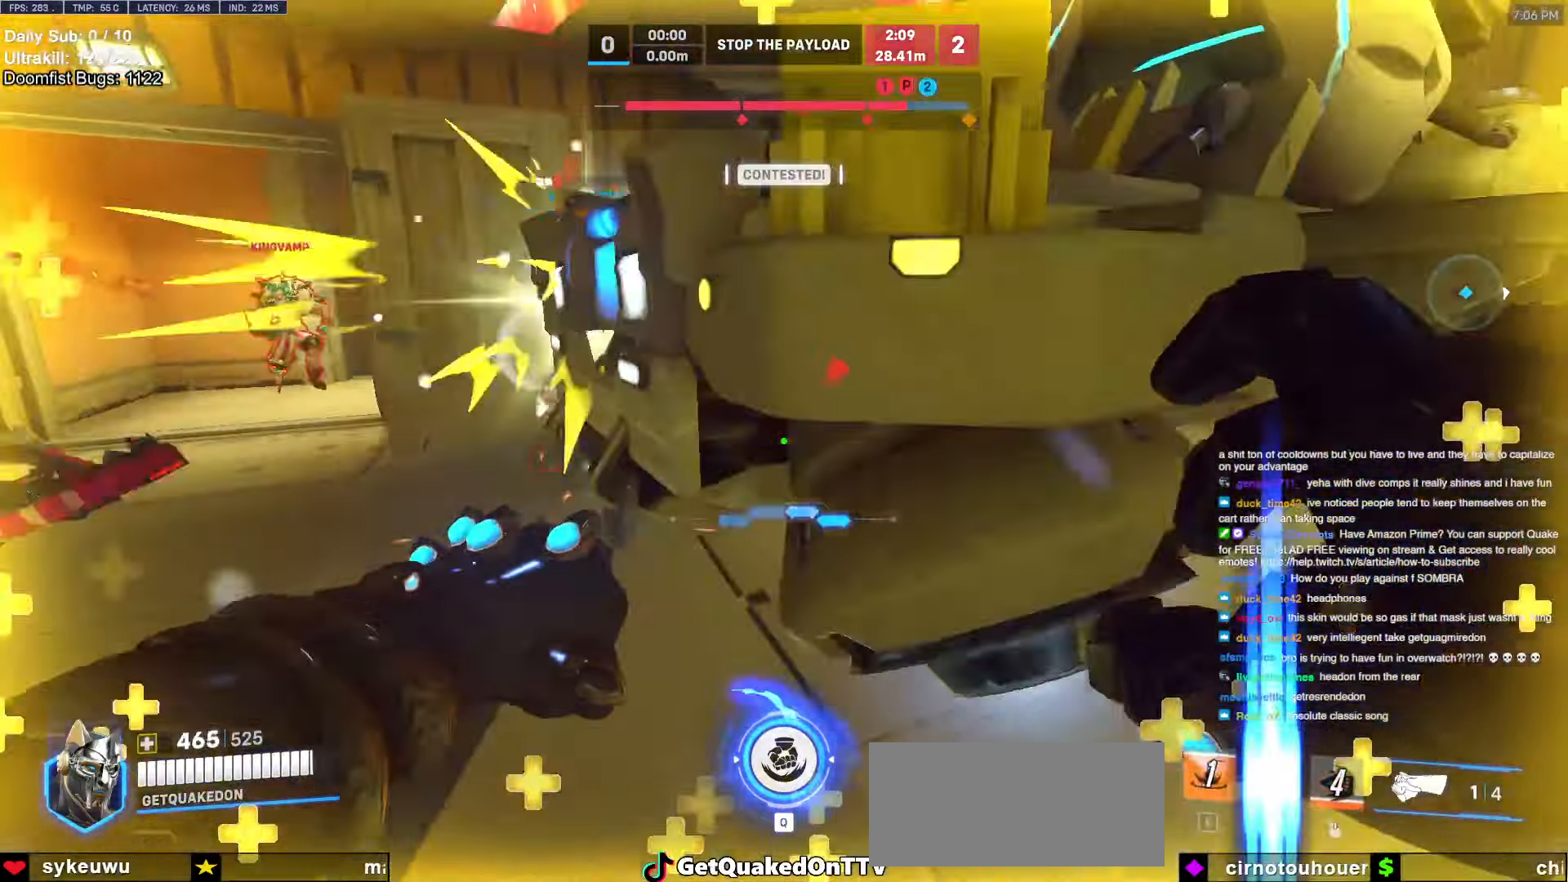
{"keys": ["w"], "mouse": ["left"], "events": [[133, "s", "up"], [317, "a", "down"], [317, "d", "up"], [367, "w", "down"], [450, "mouse_left", "down"], [500, "a", "up"]]}
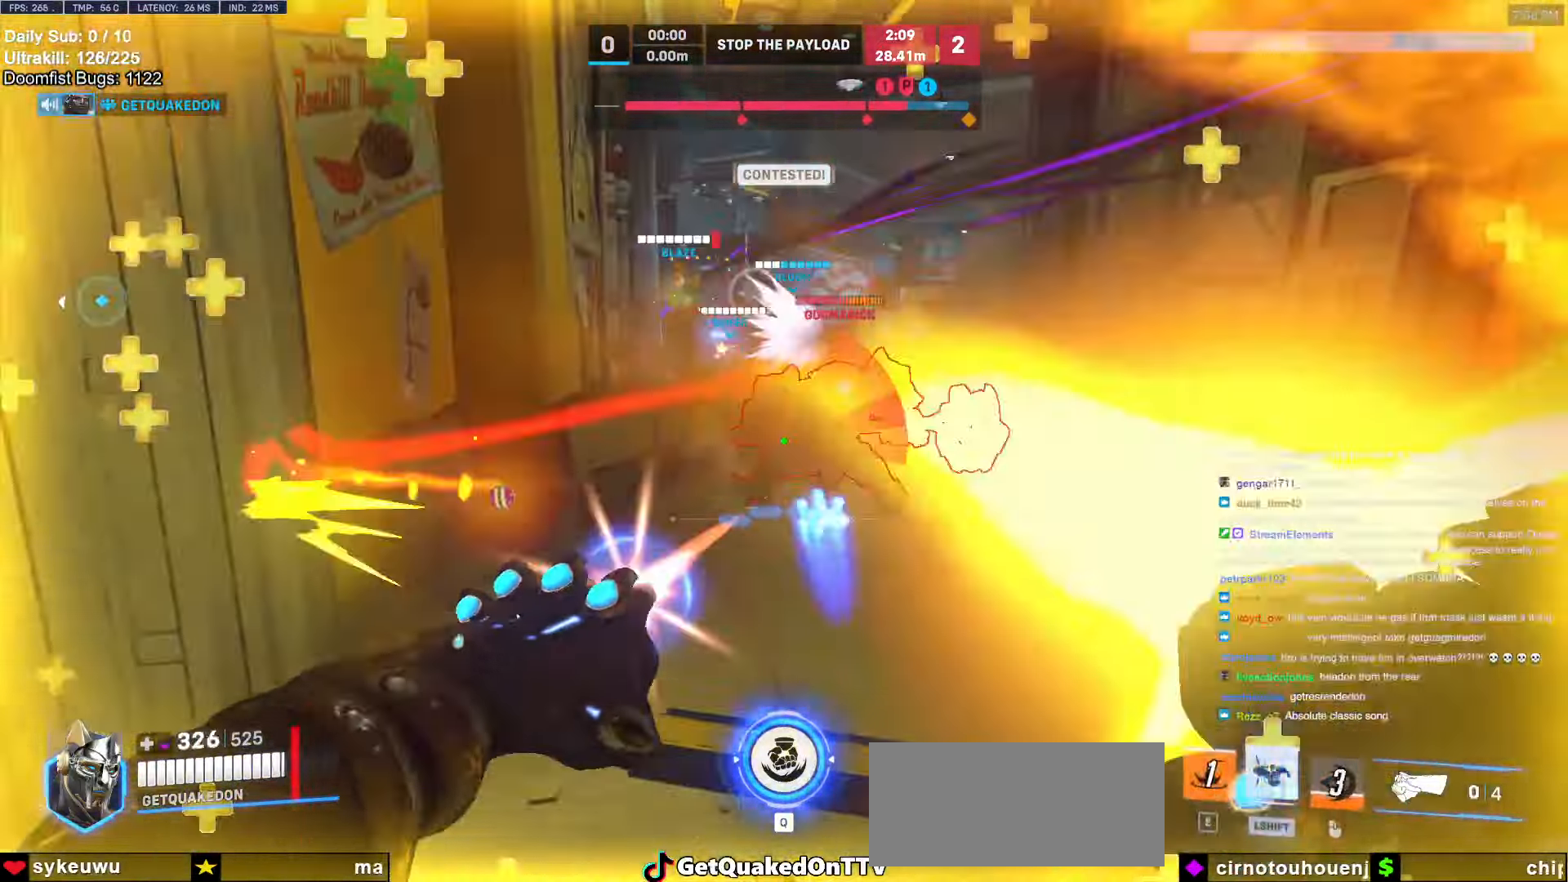
{"keys": ["w"], "mouse": ["left"], "events": [[50, "space", "down"], [100, "mouse_left", "up"], [100, "space", "up"], [150, "space", "down"], [233, "space", "up"], [283, "d", "down"], [383, "d", "up"], [417, "mouse_left", "down"]]}
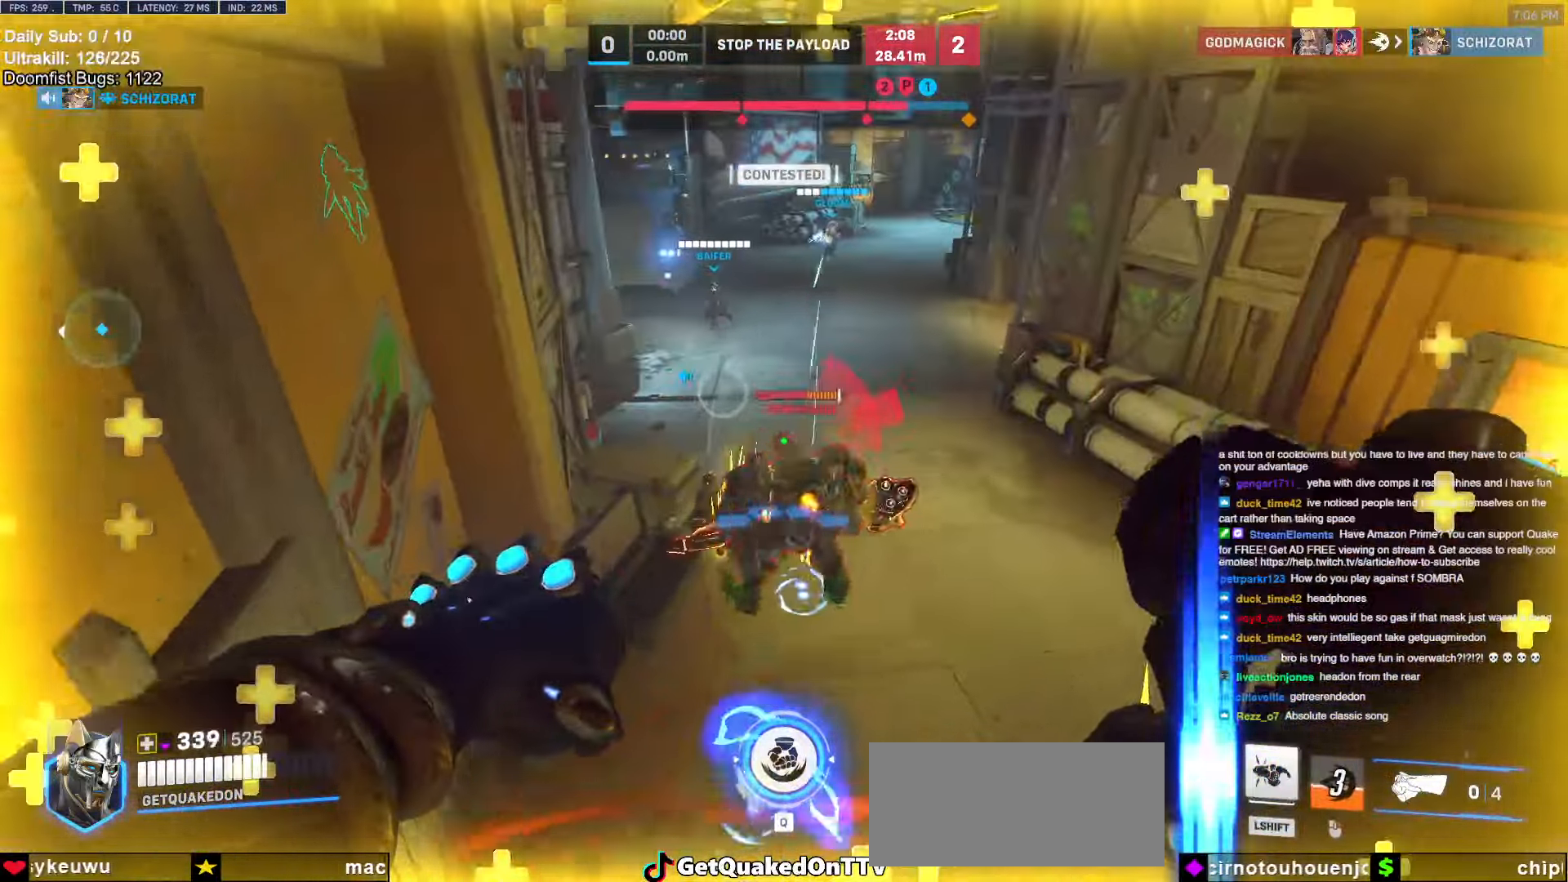
{"keys": ["a"], "mouse": [], "events": [[67, "d", "down"], [117, "mouse_left", "up"], [117, "w", "up"], [150, "s", "down"], [200, "a", "down"], [200, "d", "up"], [250, "mouse_left", "down"], [350, "shift", "down"], [400, "mouse_left", "up"], [400, "s", "up"], [483, "shift", "up"]]}